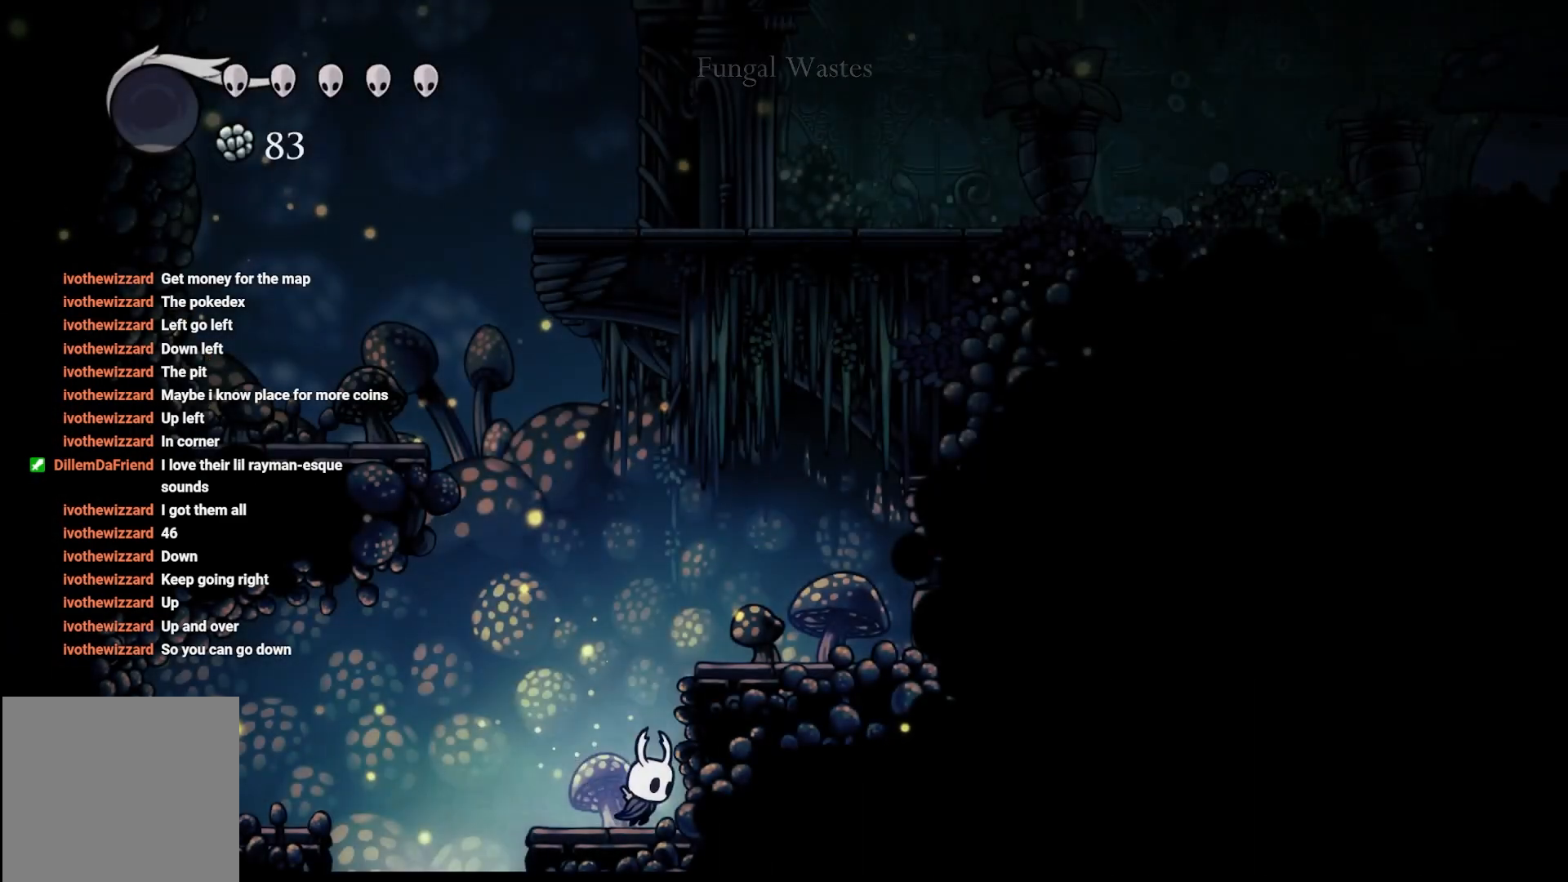
Gameplay with a controller (Xbox layout); each line is a JSON object with the inputs held at the frame after it. "events" lists button and stick changes between this image and that frame as [ms after this image, input, new state], when the widget could be followed in between.
{"buttons": ["A"], "left_stick": "up-right", "right_stick": "center", "events": [[133, "A", "up"], [233, "A", "down"]]}
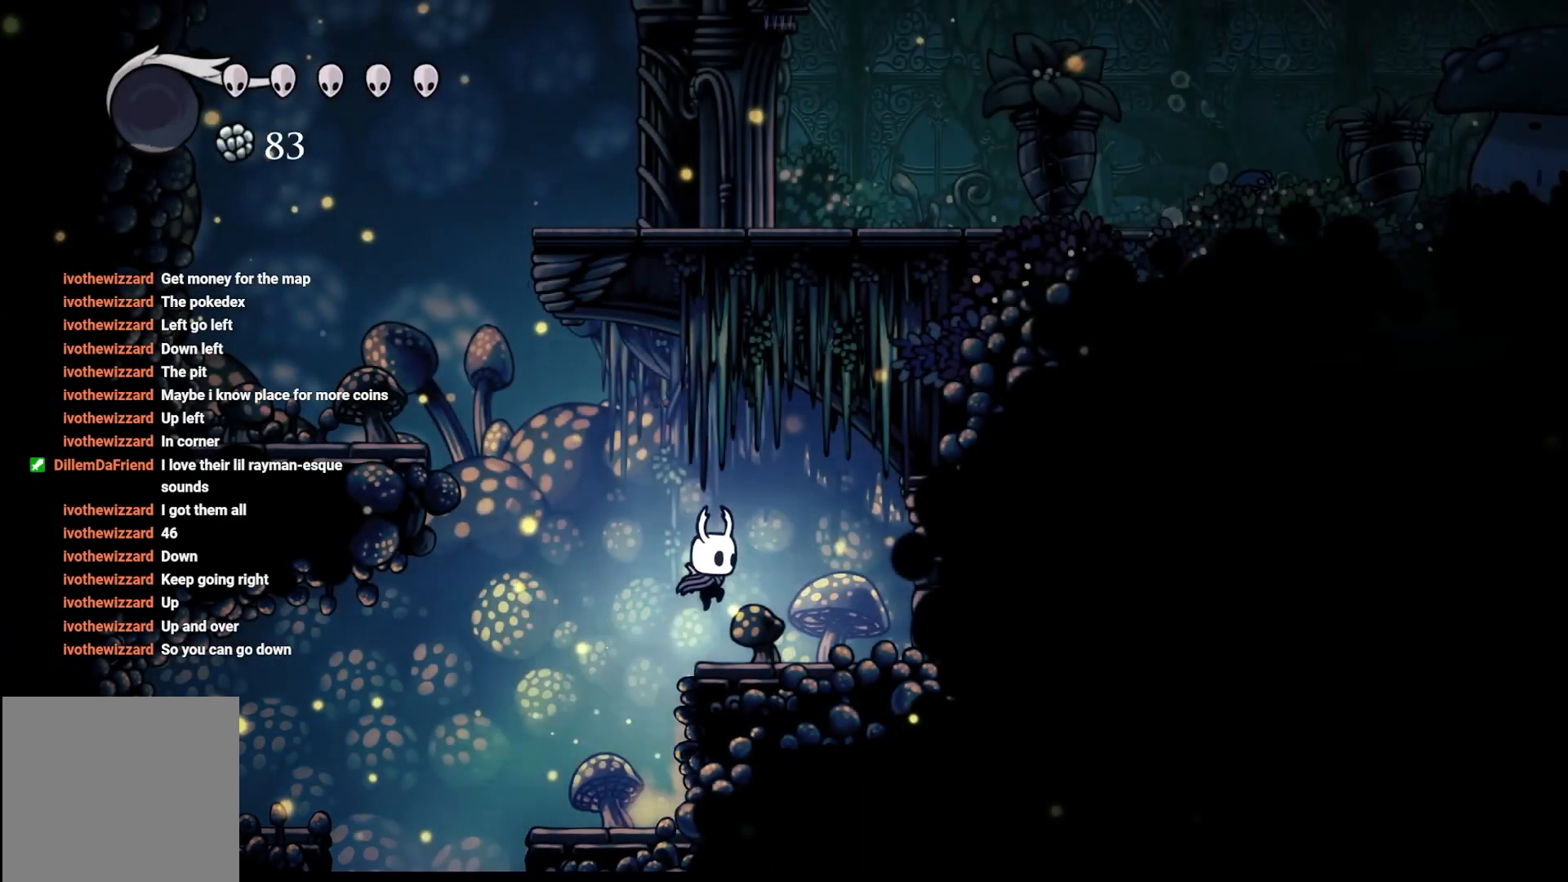
{"buttons": [], "left_stick": "left", "right_stick": "center", "events": [[50, "A", "up"], [67, "left_stick", "right"], [233, "left_stick", "left"]]}
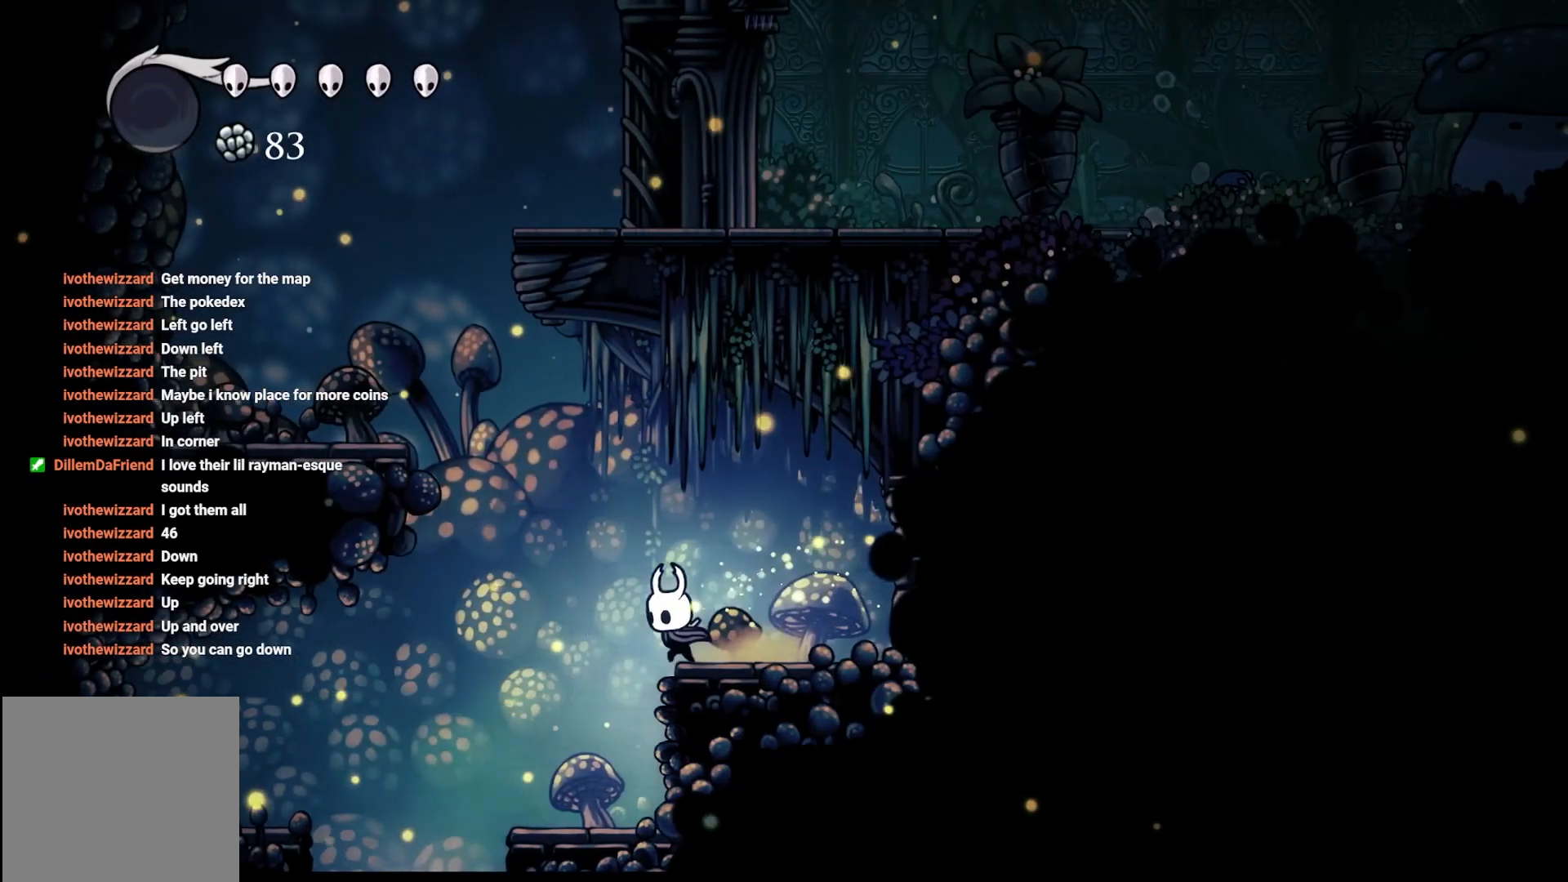
{"buttons": ["A"], "left_stick": "left", "right_stick": "center", "events": [[50, "A", "down"]]}
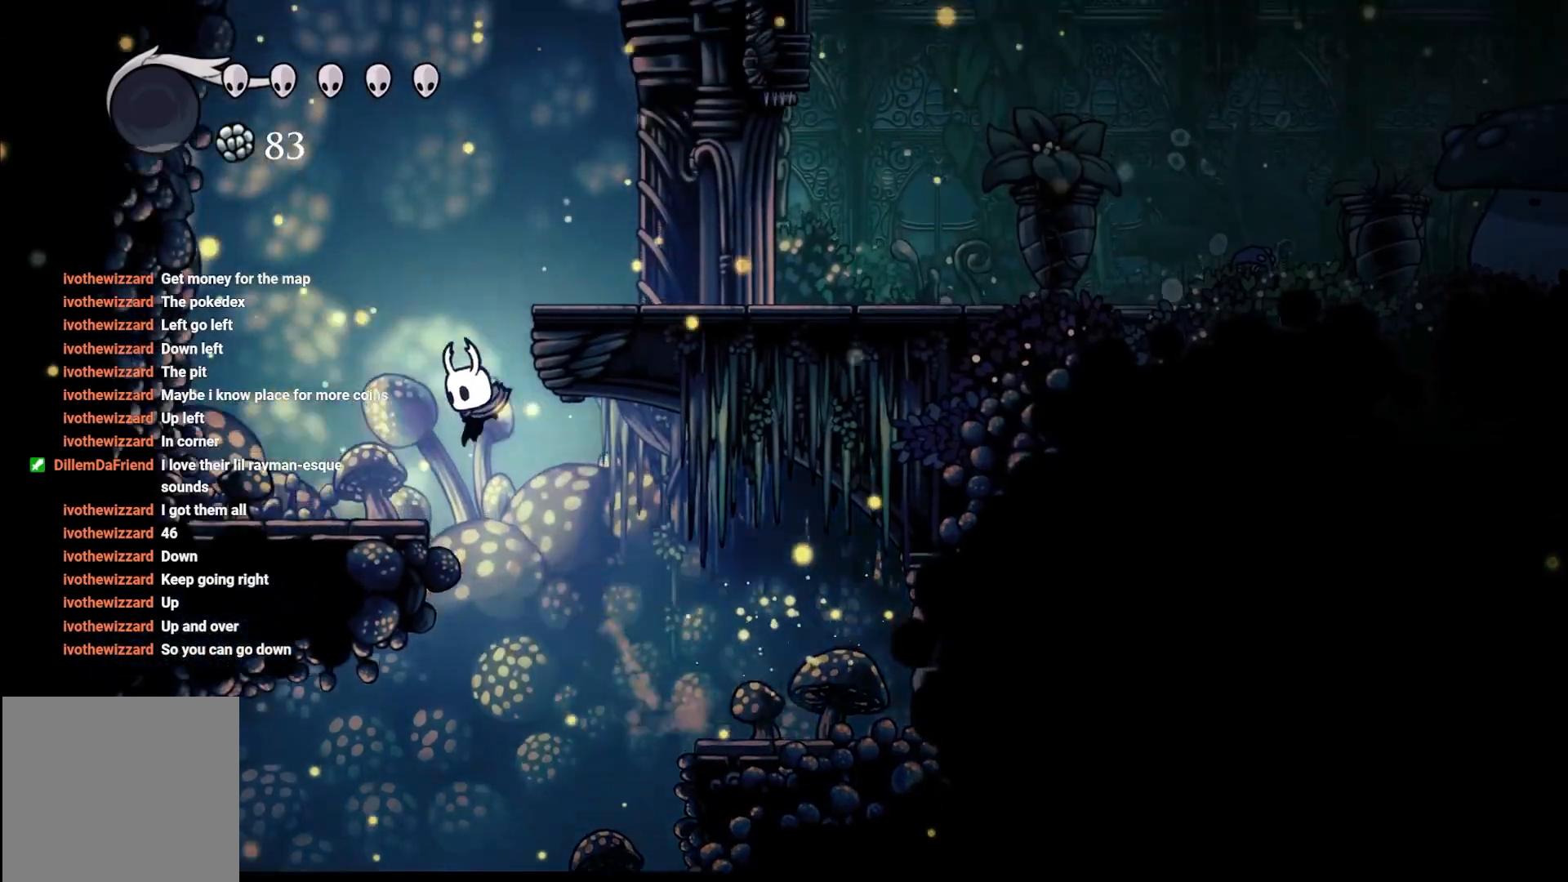
{"buttons": ["A"], "left_stick": "up-right", "right_stick": "center", "events": [[183, "A", "up"], [300, "left_stick", "up-right"], [367, "A", "down"]]}
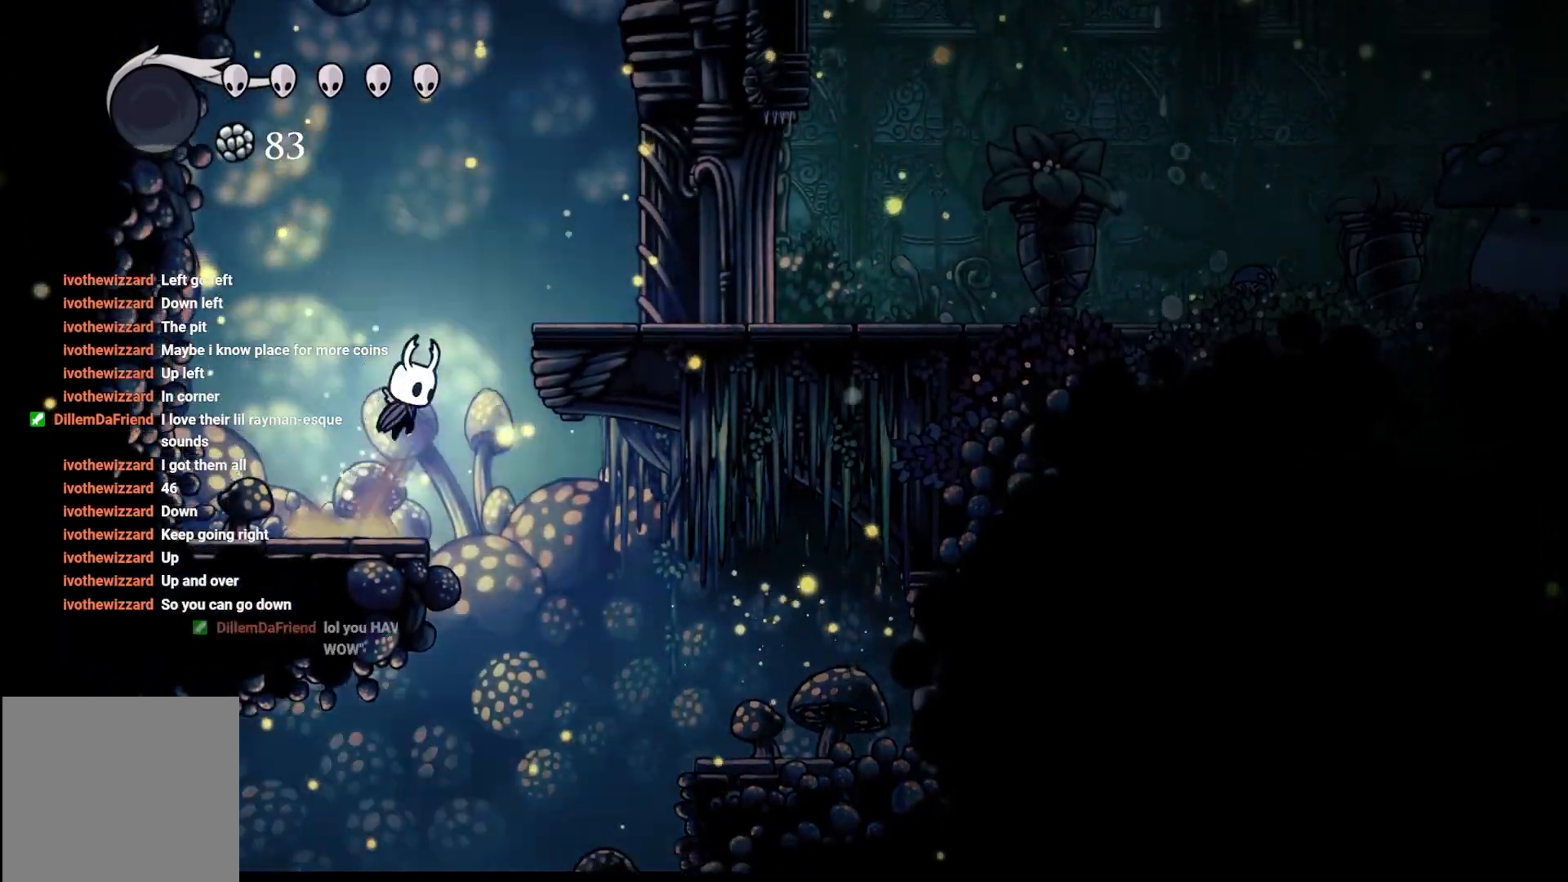
{"buttons": ["A", "R2"], "left_stick": "right", "right_stick": "center", "events": [[317, "left_stick", "right"], [333, "R2", "down"]]}
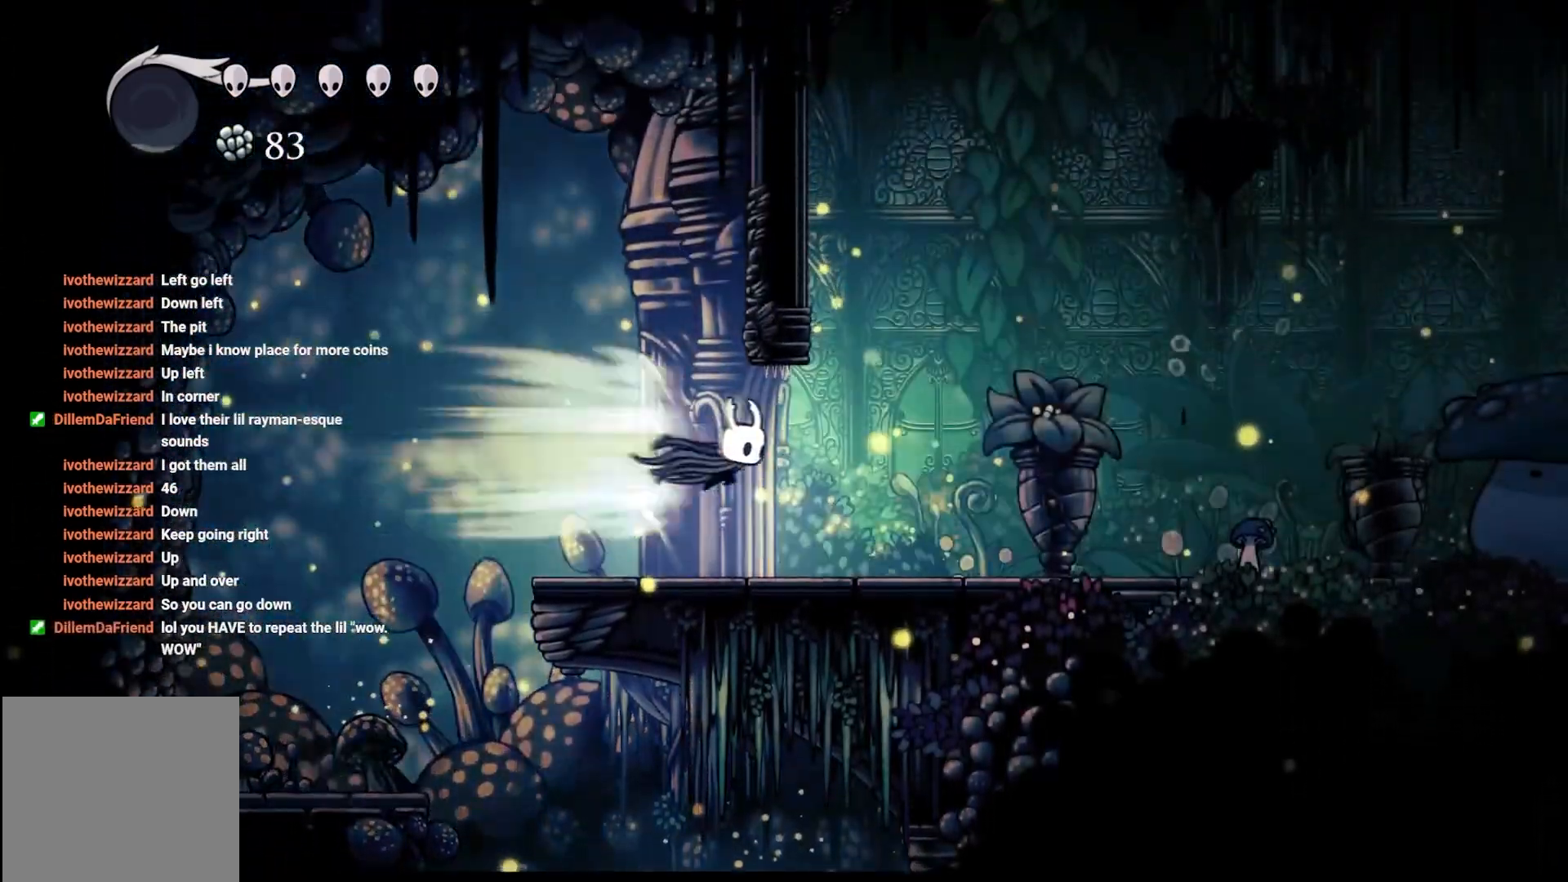
{"buttons": ["R2"], "left_stick": "right", "right_stick": "center", "events": [[117, "R2", "up"], [217, "A", "up"], [400, "R2", "down"]]}
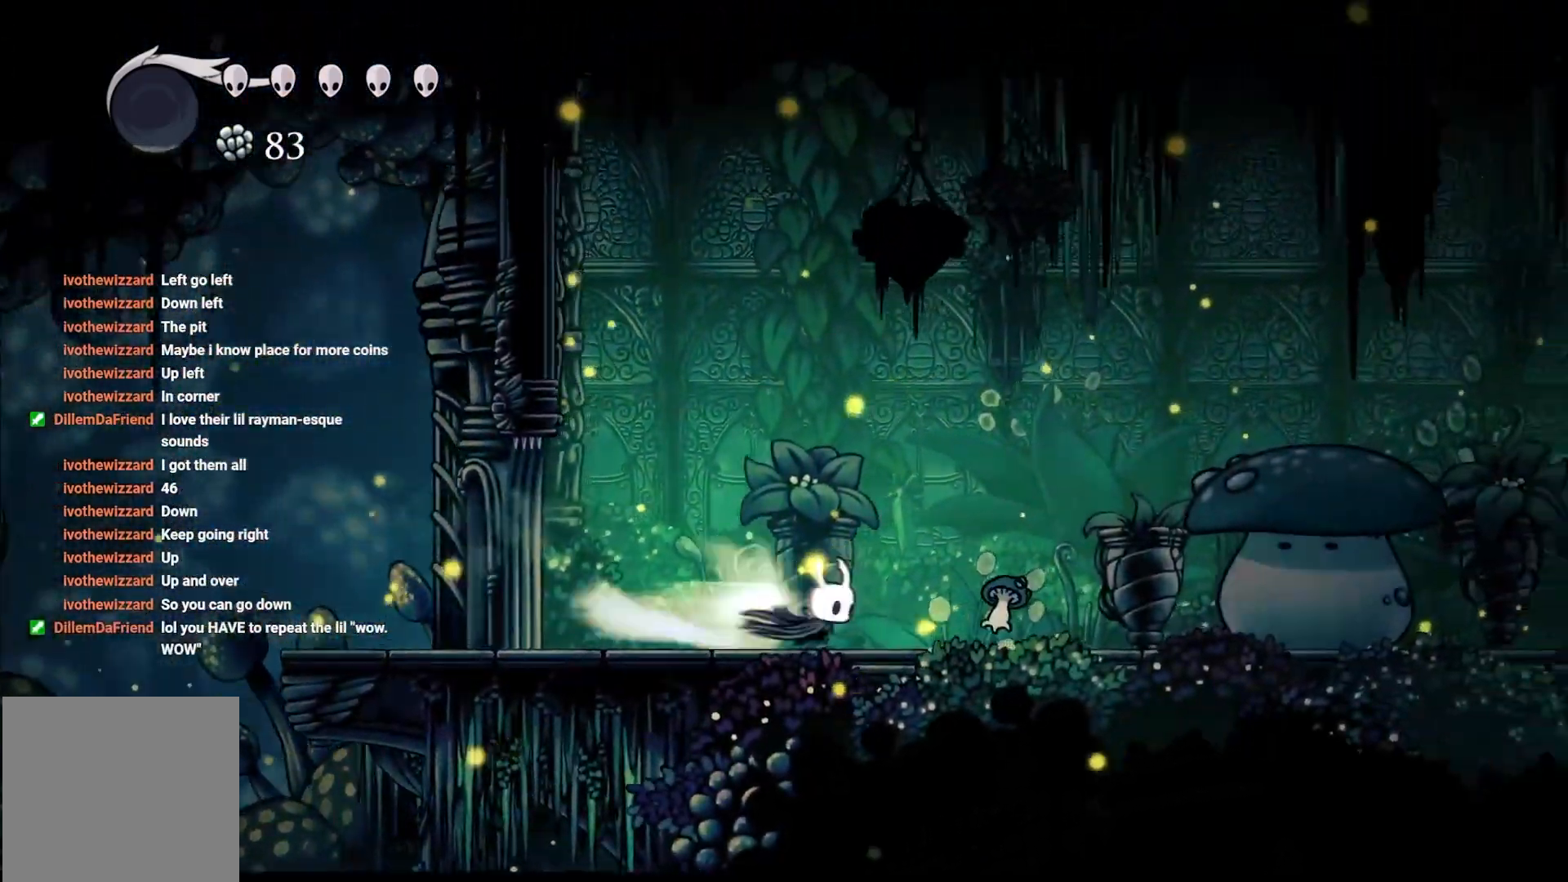
{"buttons": [], "left_stick": "center", "right_stick": "center", "events": [[100, "R2", "up"], [383, "left_stick", "center"]]}
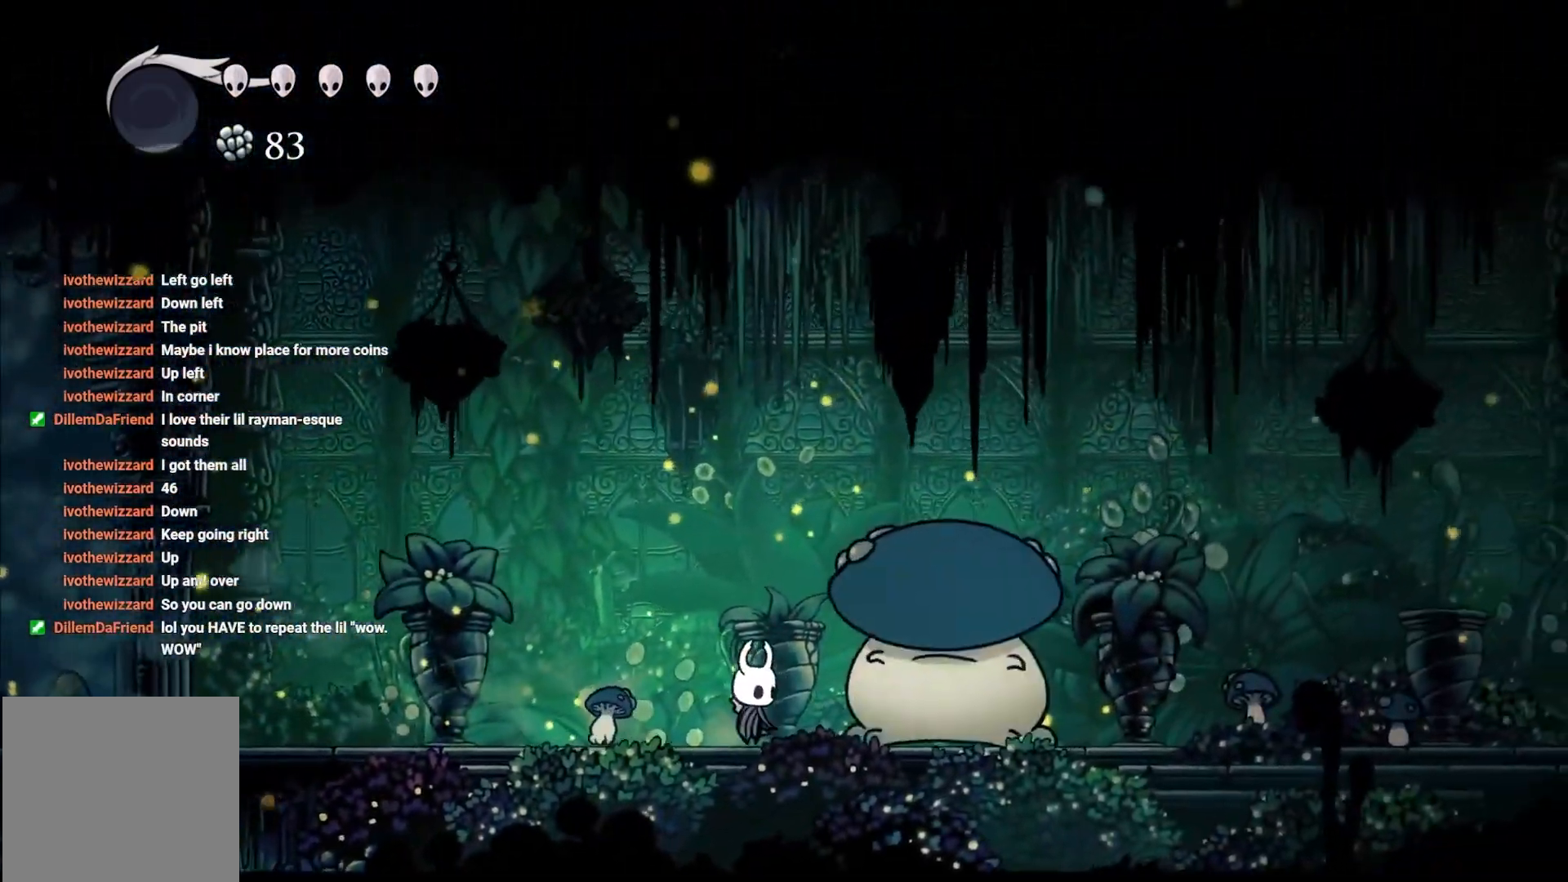
{"buttons": ["A"], "left_stick": "up-right", "right_stick": "center"}
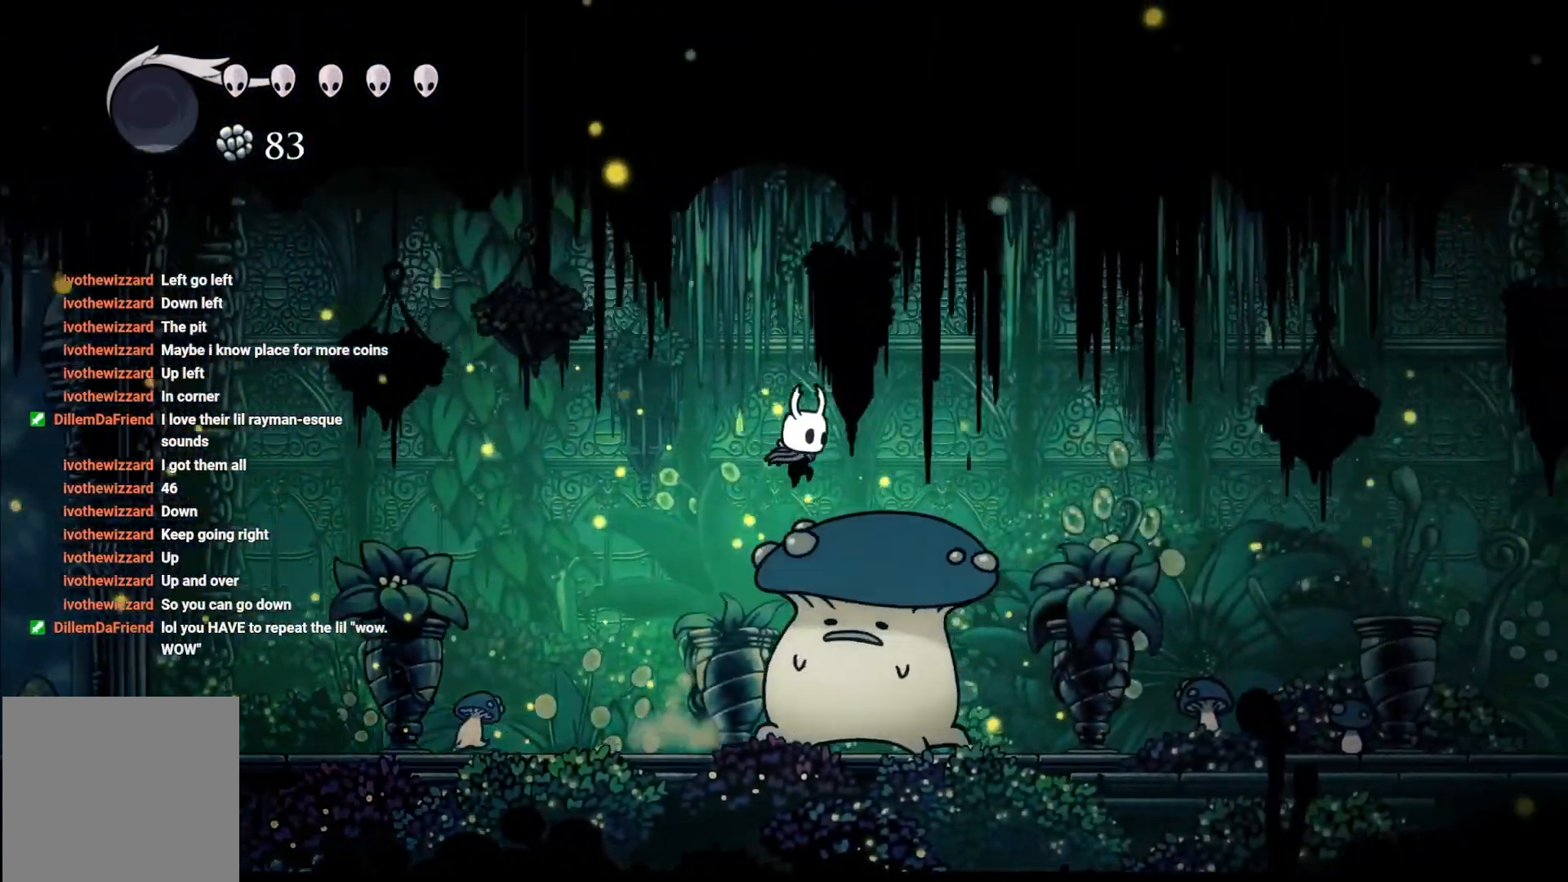
{"buttons": [], "left_stick": "right", "right_stick": "center", "events": [[50, "R2", "down"], [200, "left_stick", "right"], [467, "R2", "up"], [500, "A", "up"]]}
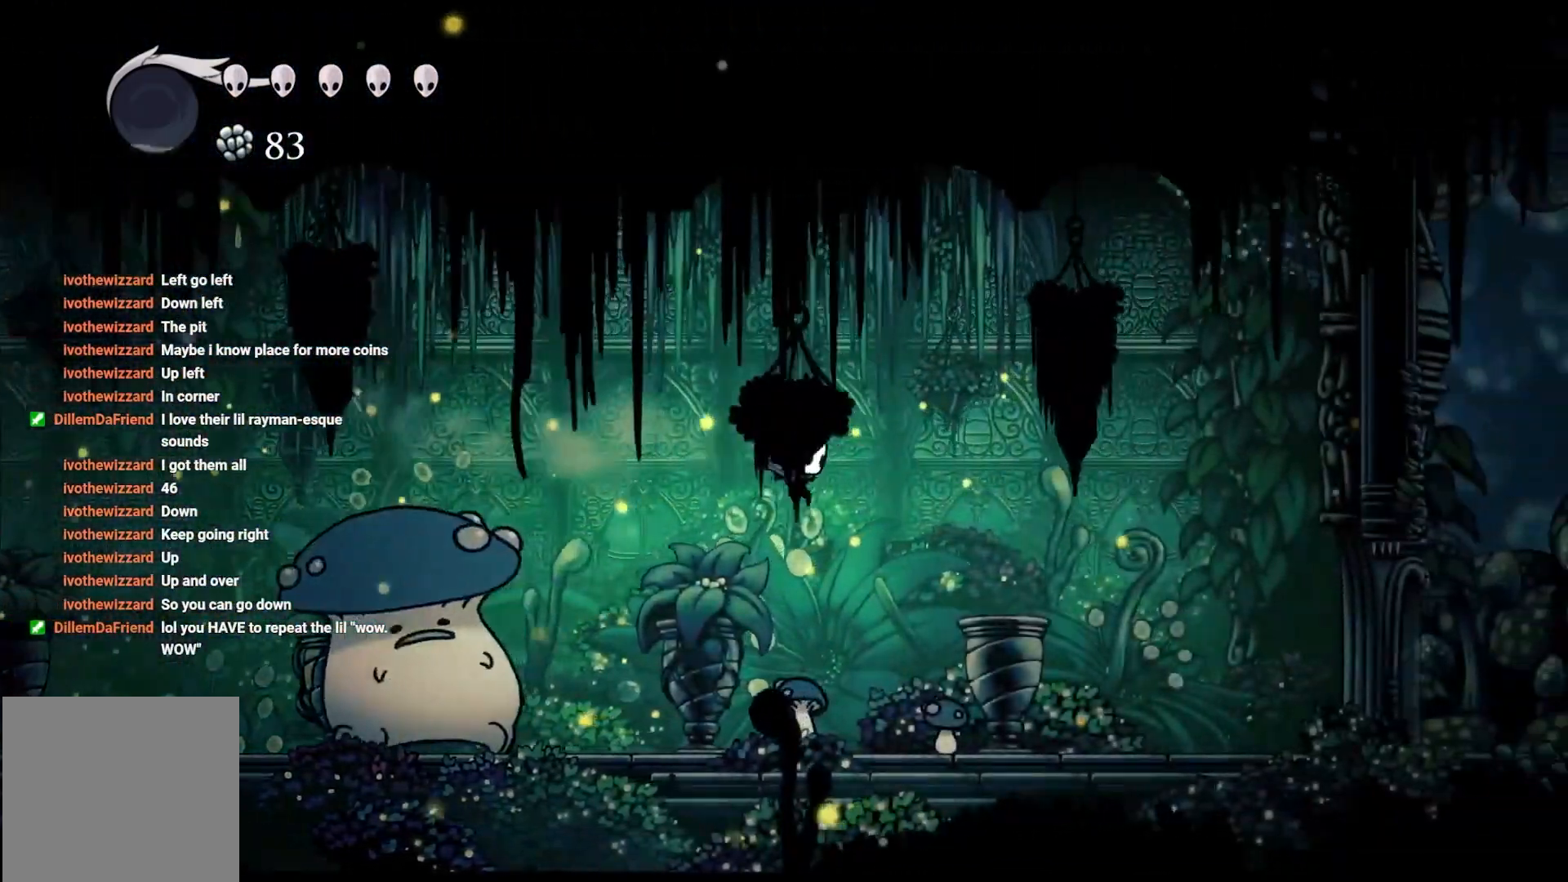
{"buttons": ["A"], "left_stick": "right", "right_stick": "center", "events": [[467, "A", "down"]]}
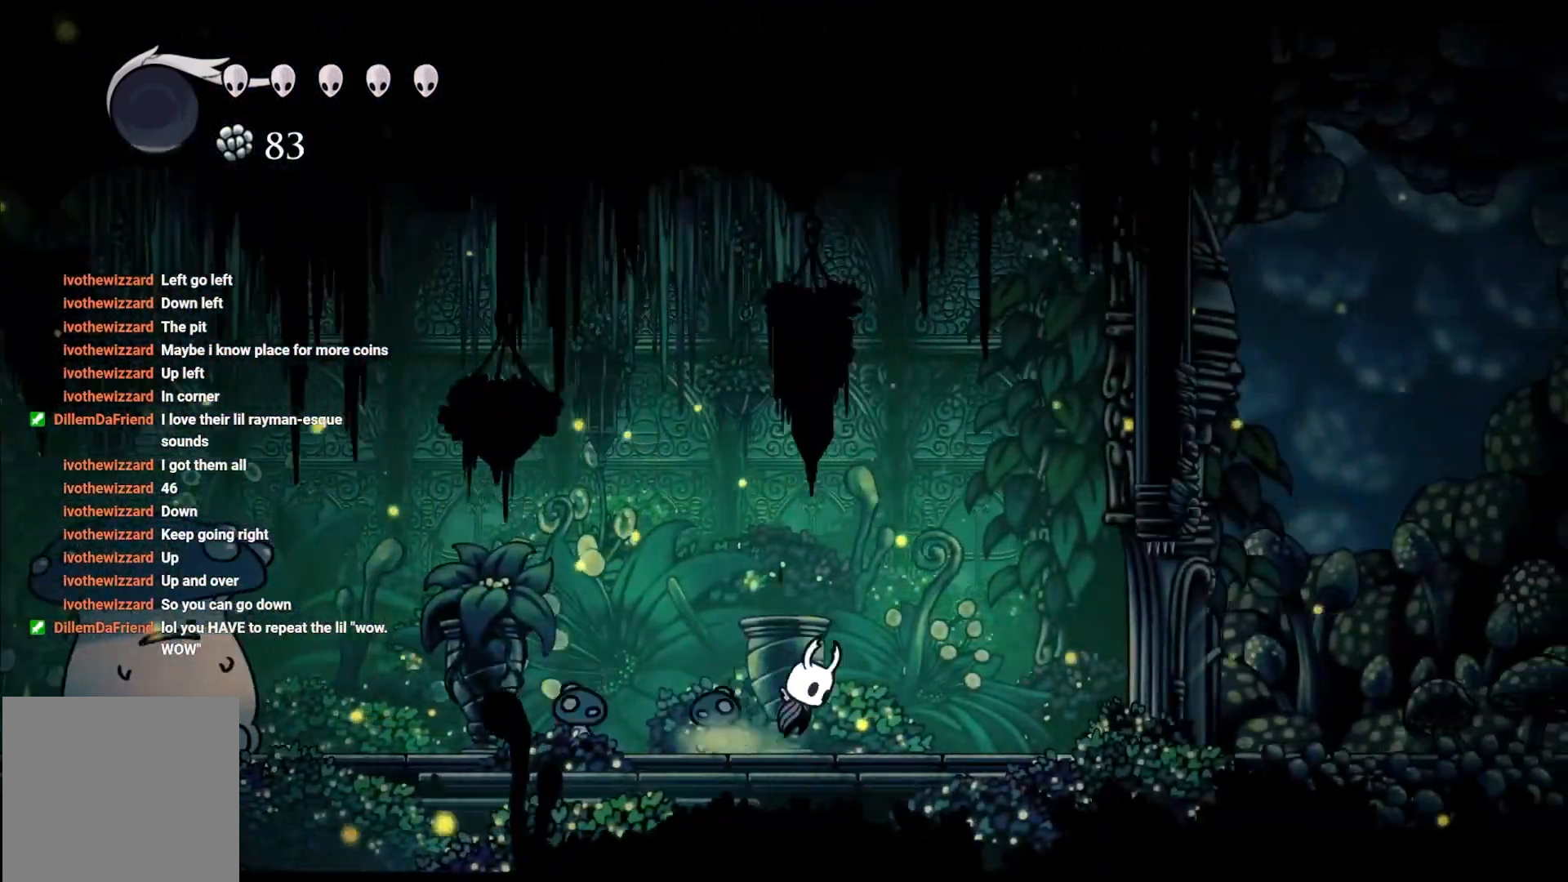
{"buttons": [], "left_stick": "right", "right_stick": "center", "events": [[483, "A", "up"]]}
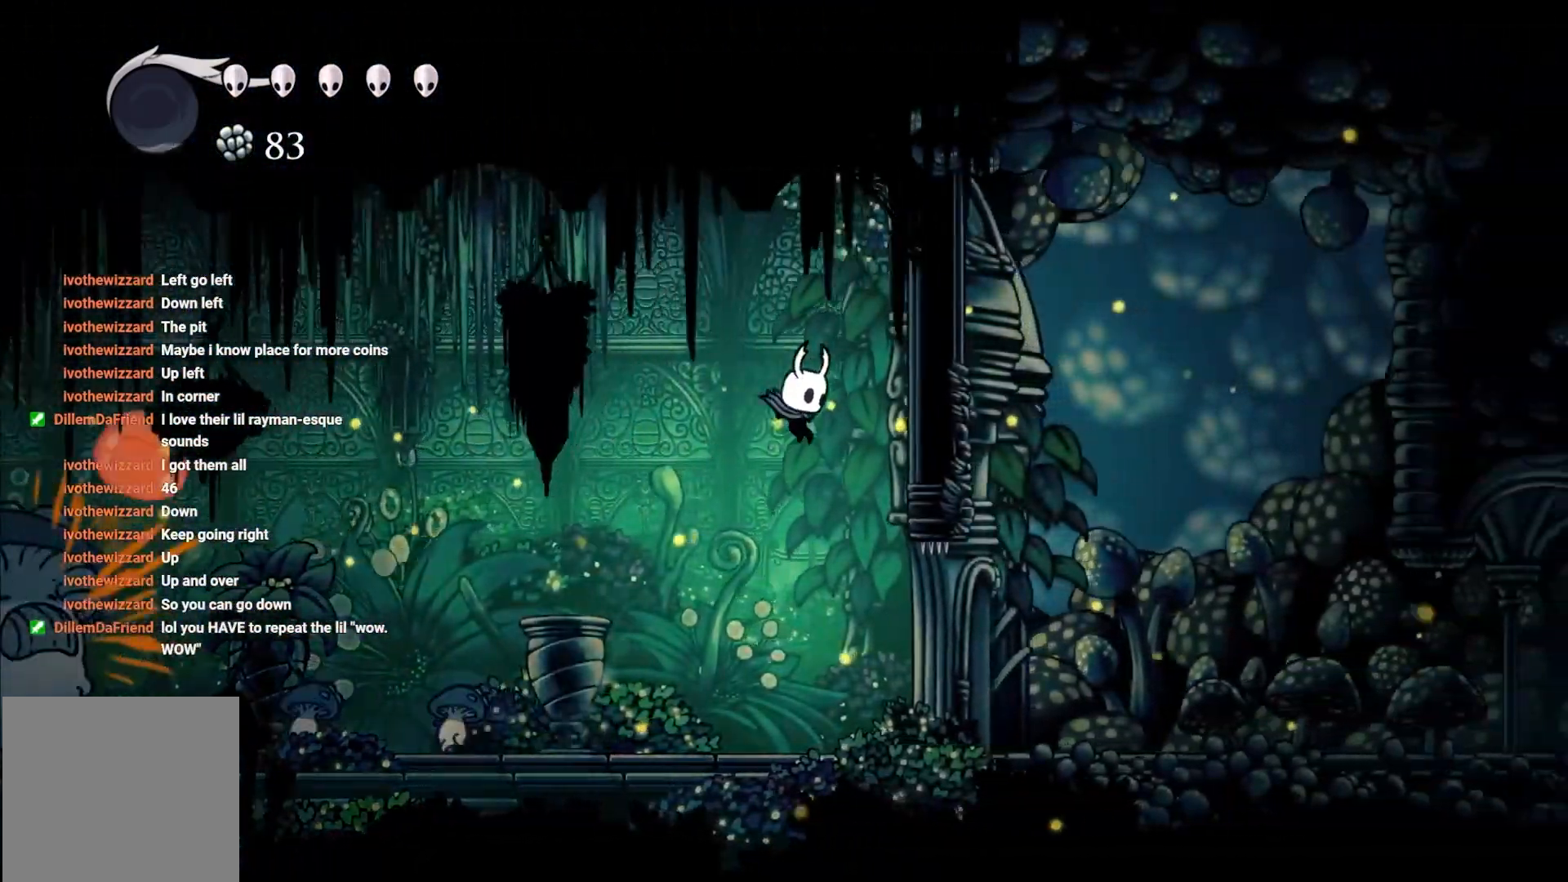
{"buttons": [], "left_stick": "right", "right_stick": "center", "events": []}
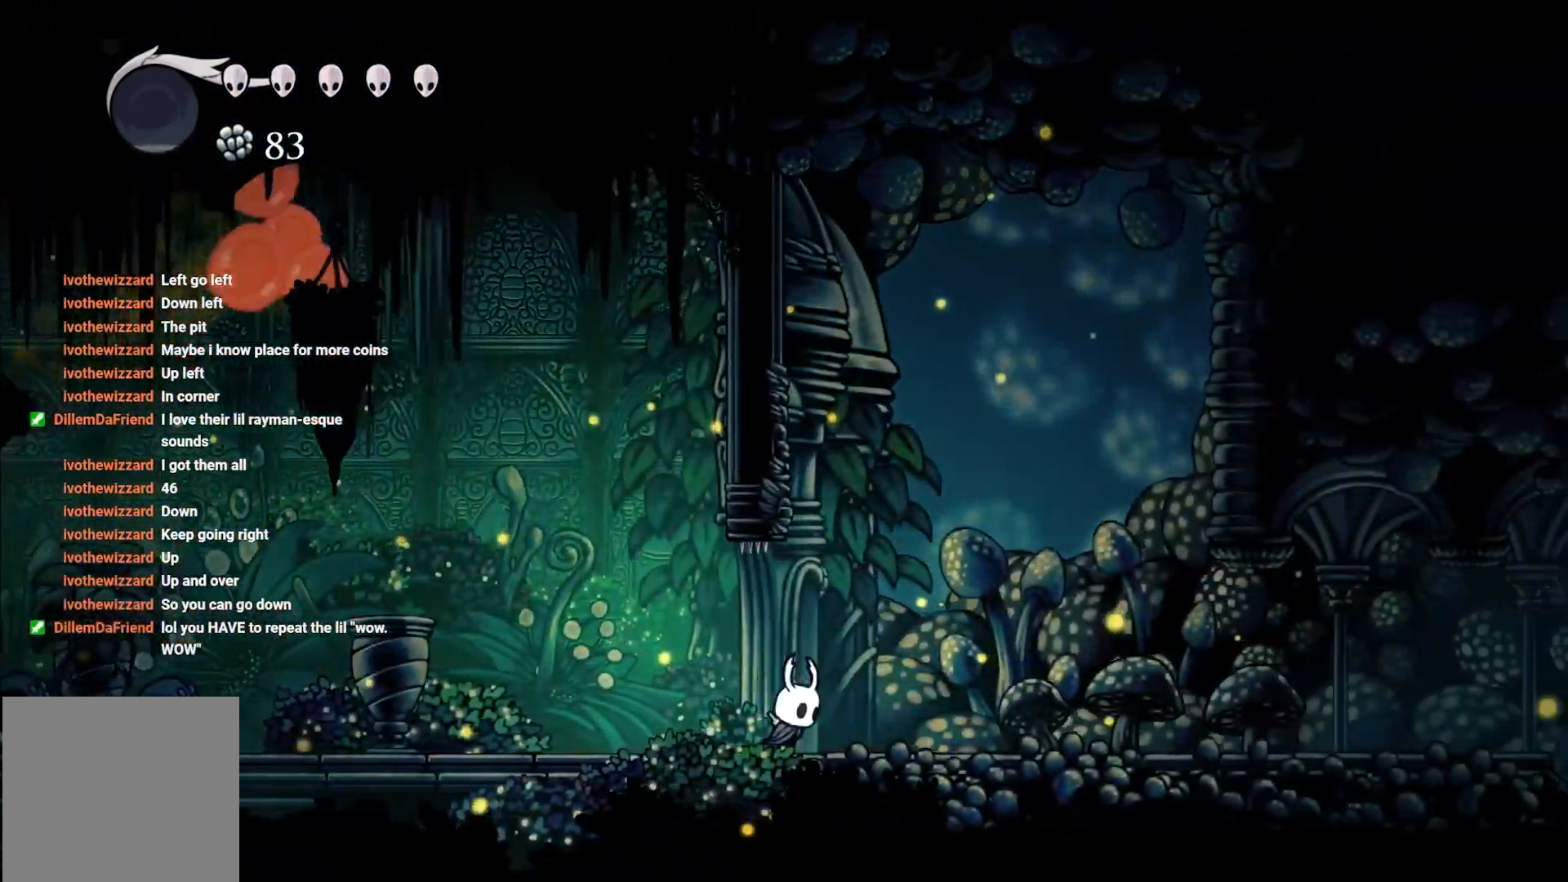
{"buttons": [], "left_stick": "right", "right_stick": "center", "events": [[50, "R2", "down"], [467, "R2", "up"]]}
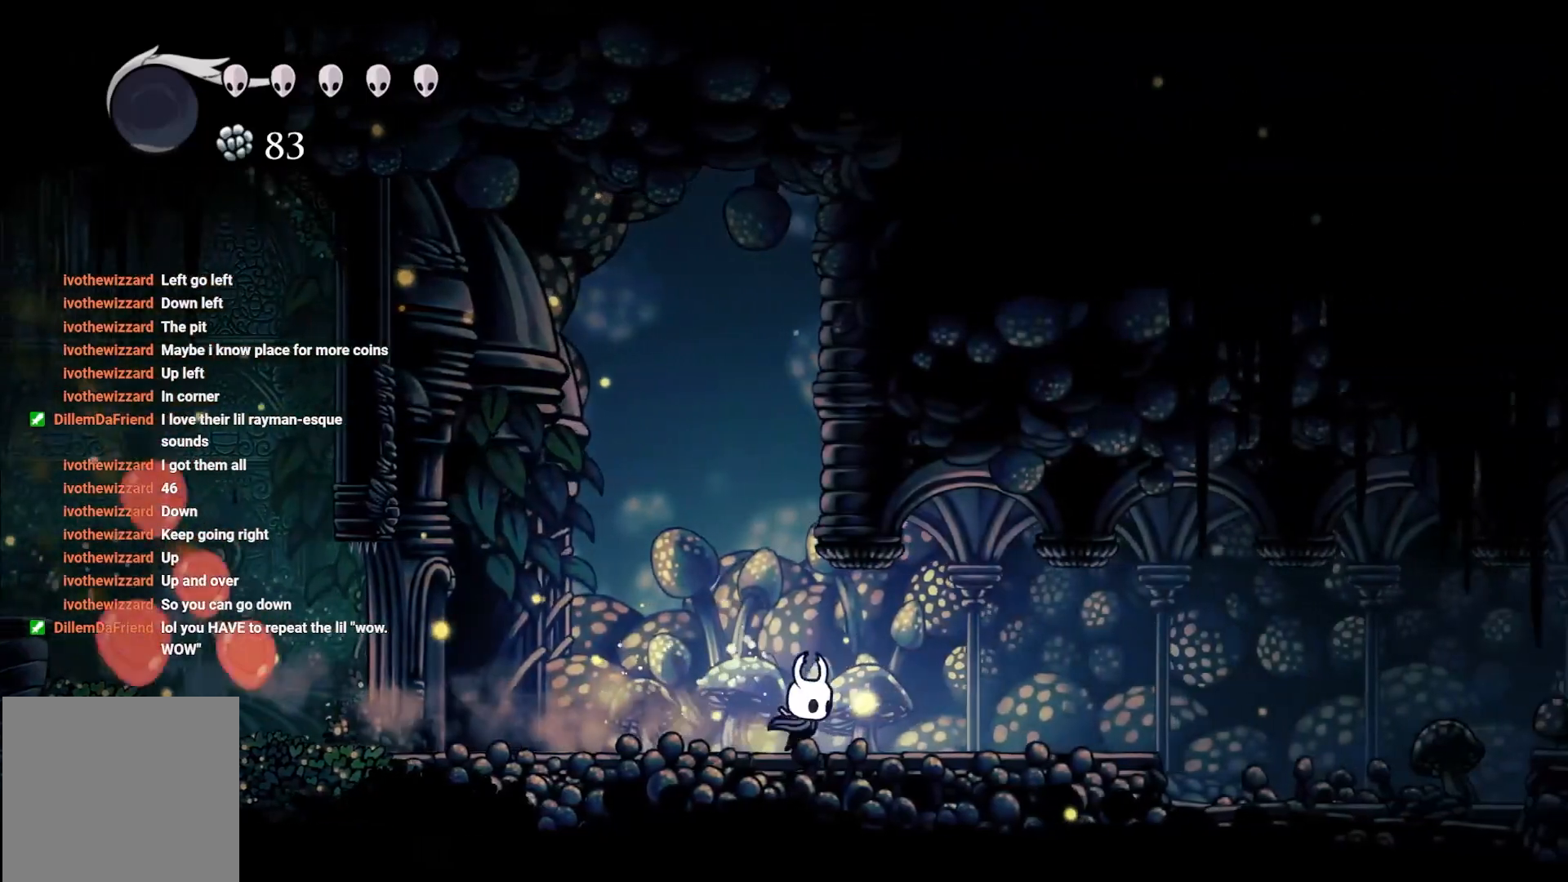
{"buttons": [], "left_stick": "right", "right_stick": "center", "events": [[133, "R2", "down"], [350, "R2", "up"]]}
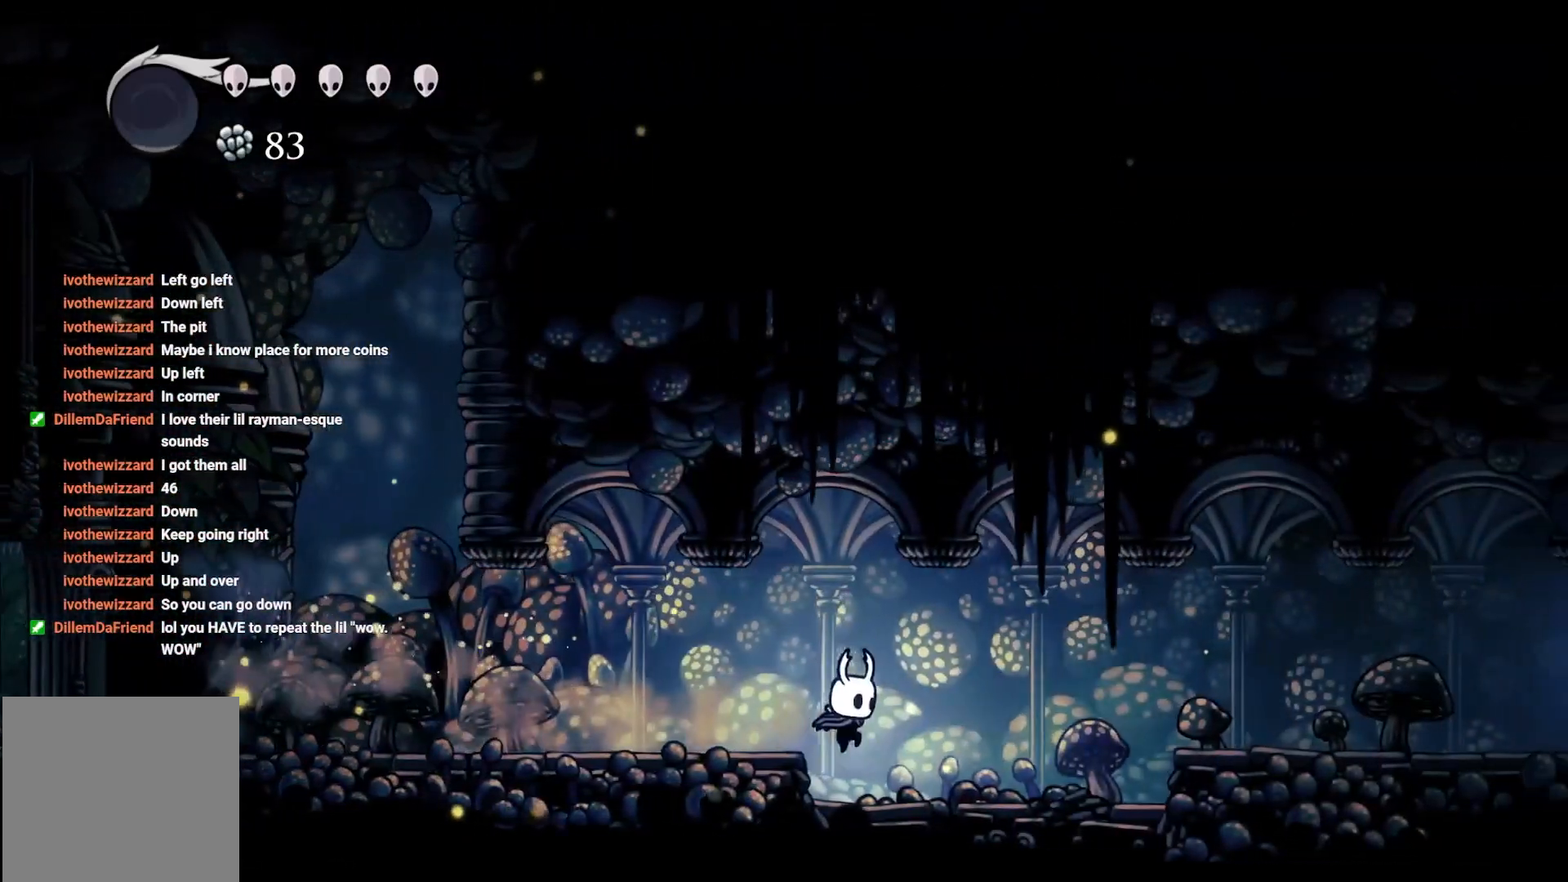
{"buttons": ["A"], "left_stick": "right", "right_stick": "center", "events": [[117, "R2", "down"], [283, "A", "down"], [300, "R2", "up"]]}
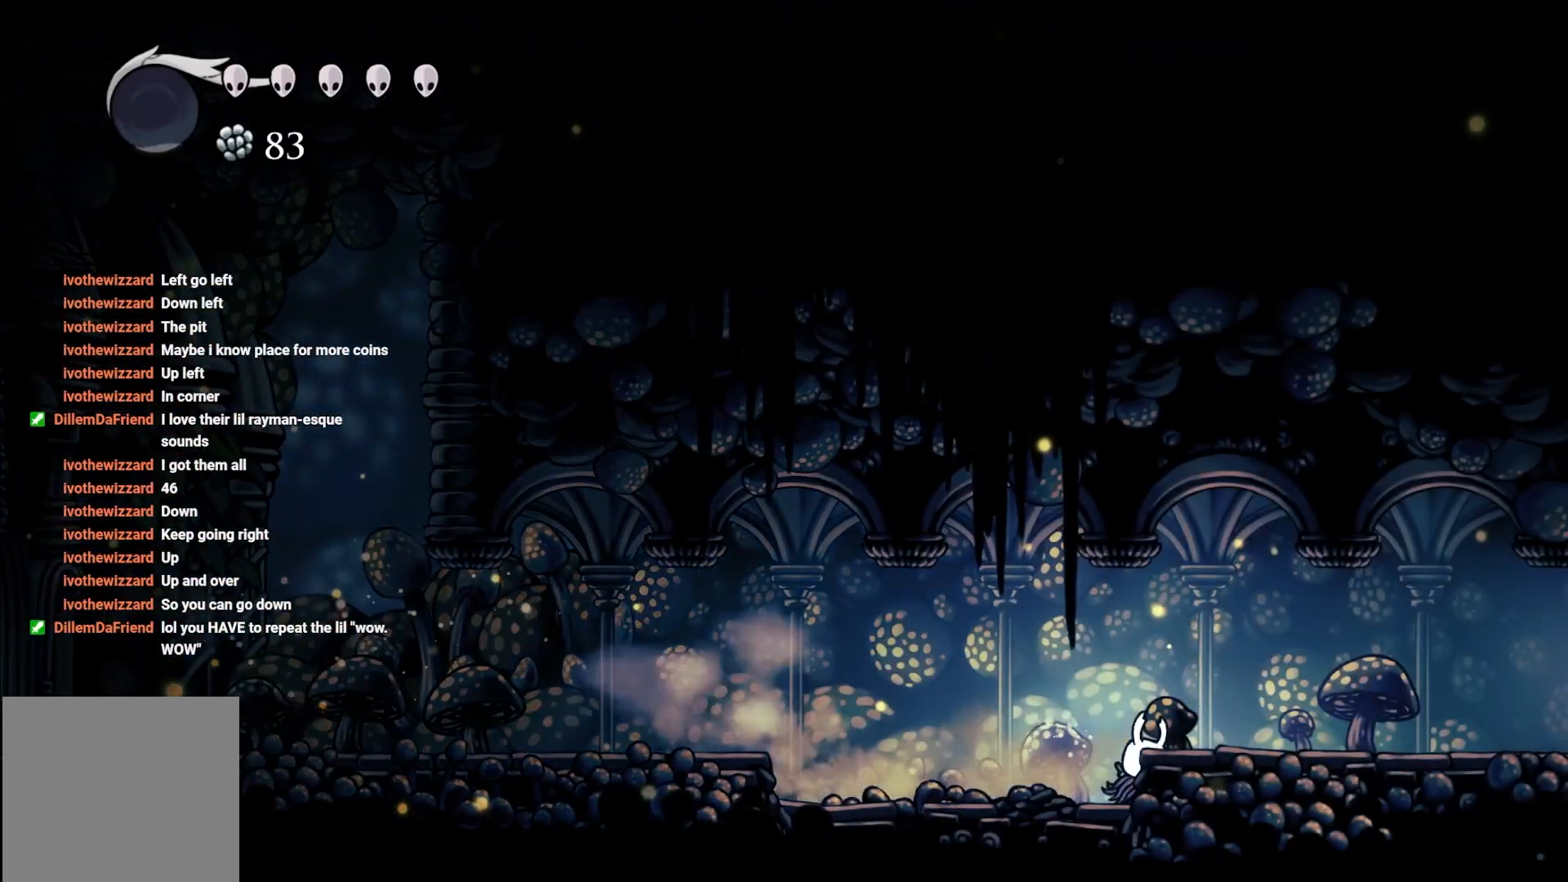
{"buttons": ["R2"], "left_stick": "right", "right_stick": "center", "events": [[50, "A", "up"], [83, "R2", "down"], [100, "A", "down"], [167, "R2", "up"], [317, "A", "up"], [367, "R2", "down"]]}
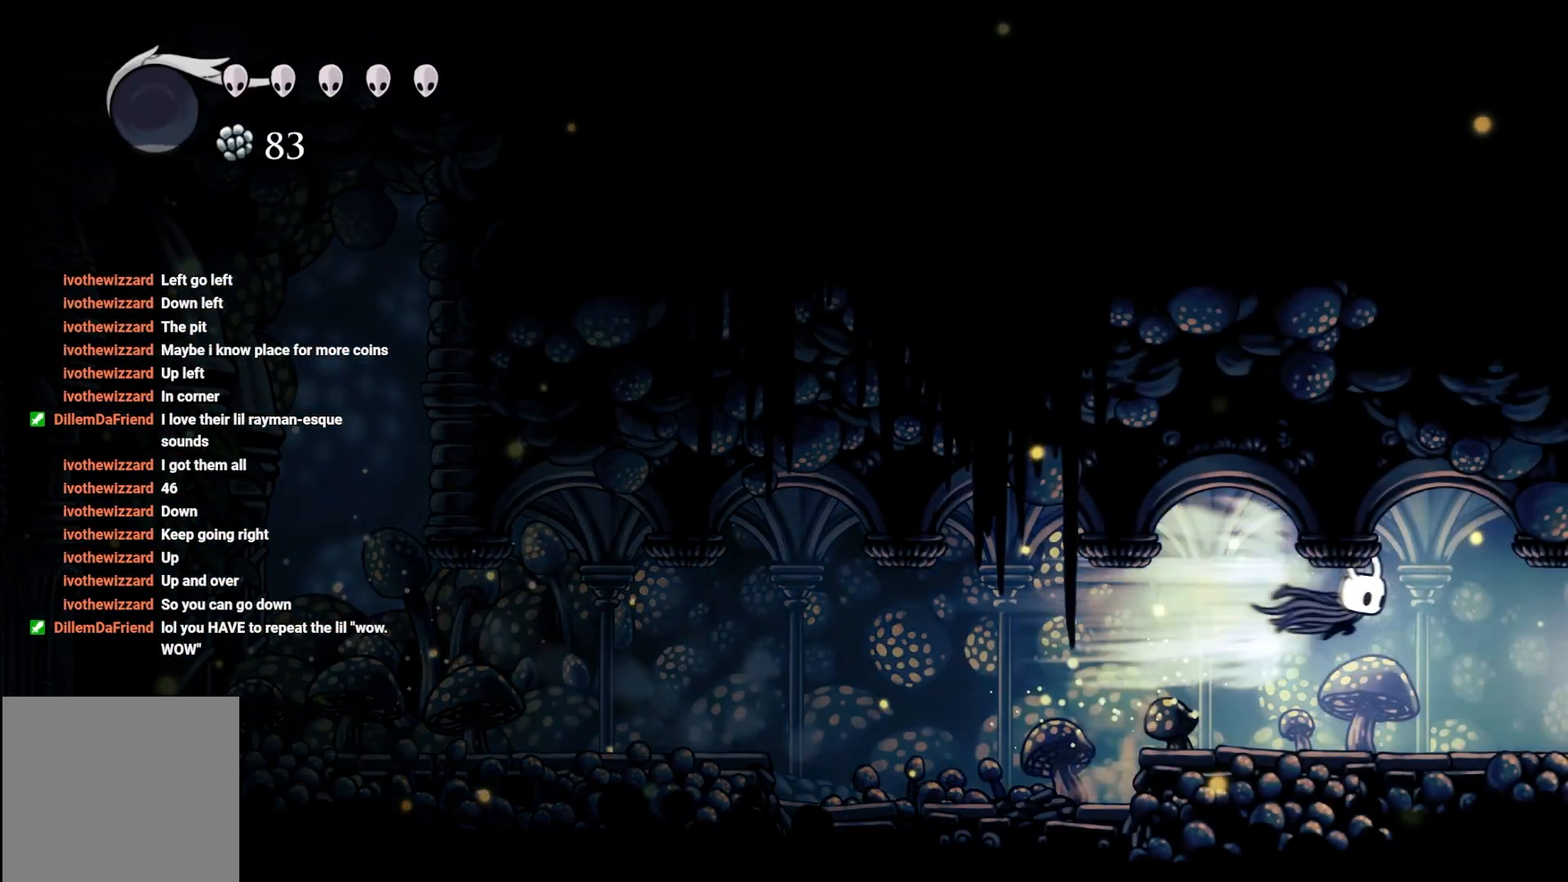
{"buttons": [], "left_stick": "right", "right_stick": "center", "events": [[300, "R2", "up"]]}
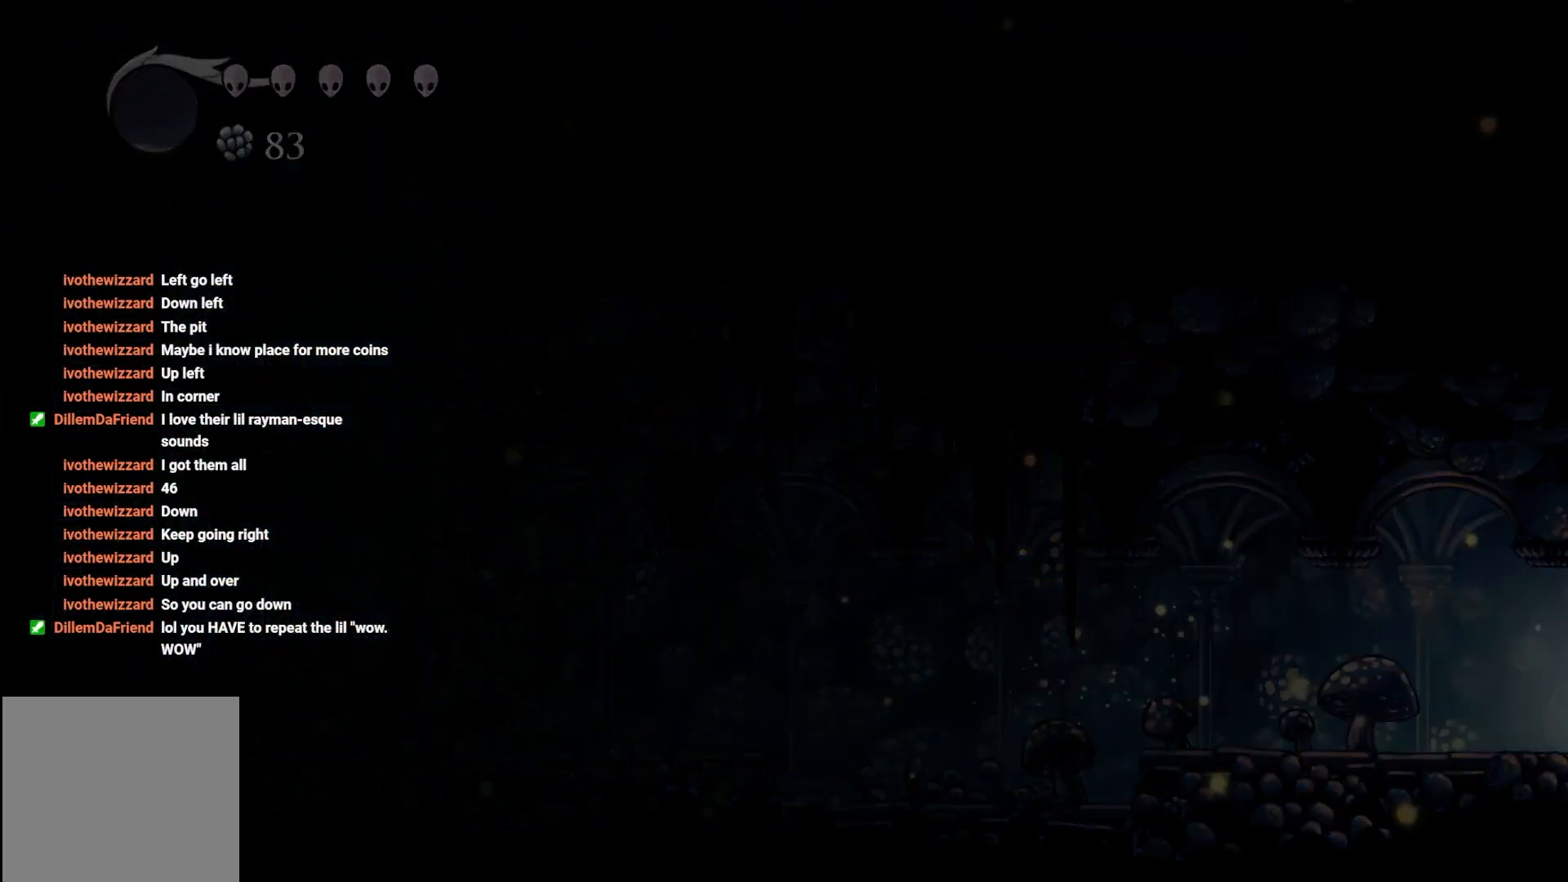
{"buttons": [], "left_stick": "right", "right_stick": "center", "events": [[200, "left_stick", "center"], [383, "left_stick", "right"]]}
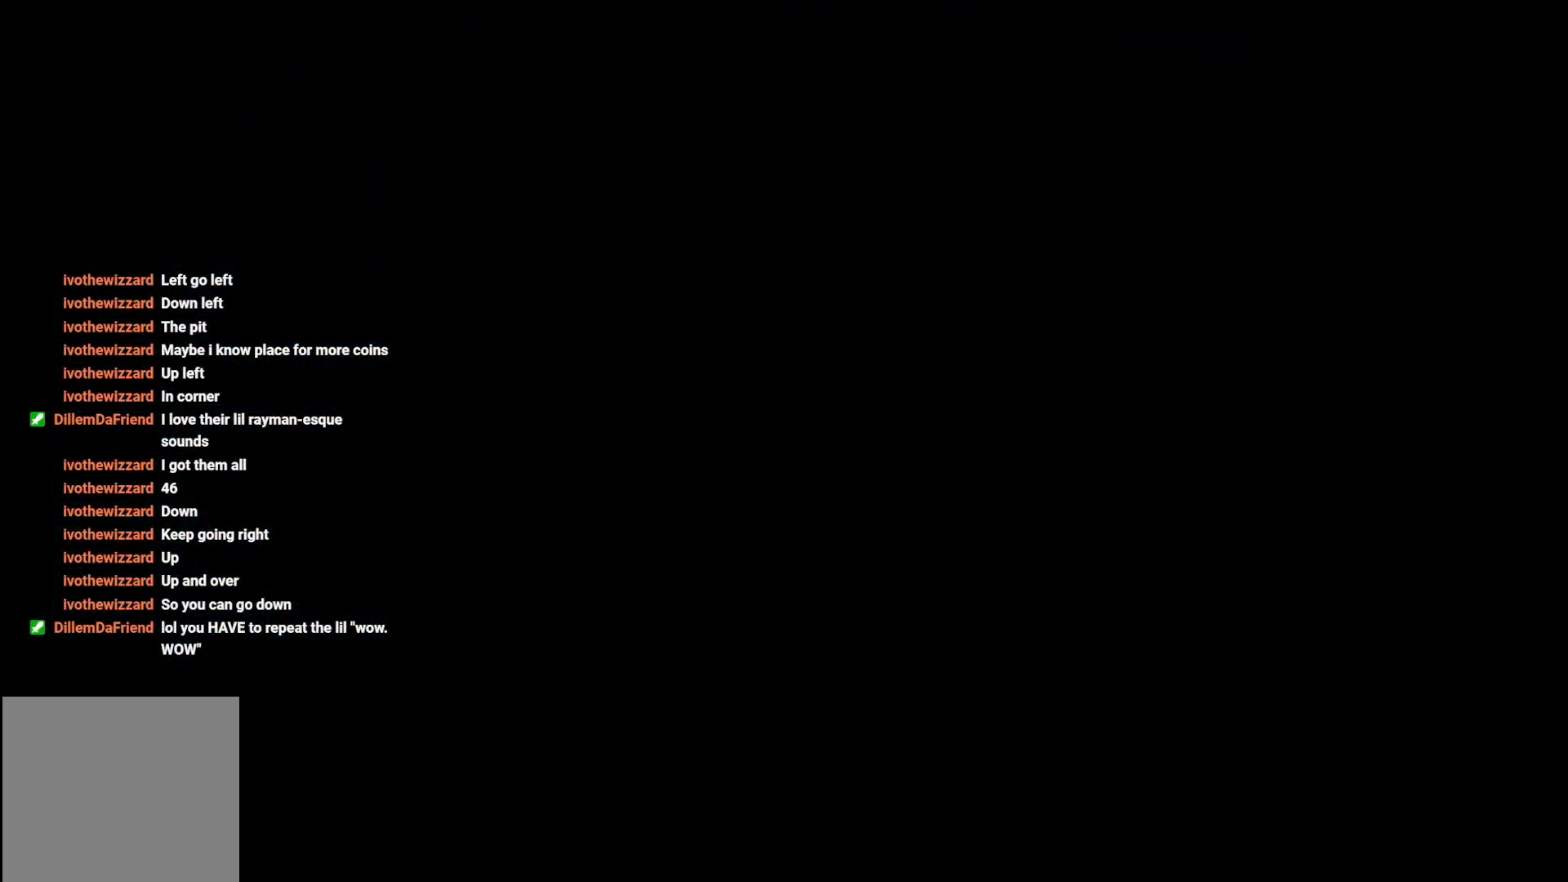
{"buttons": [], "left_stick": "right", "right_stick": "center", "events": []}
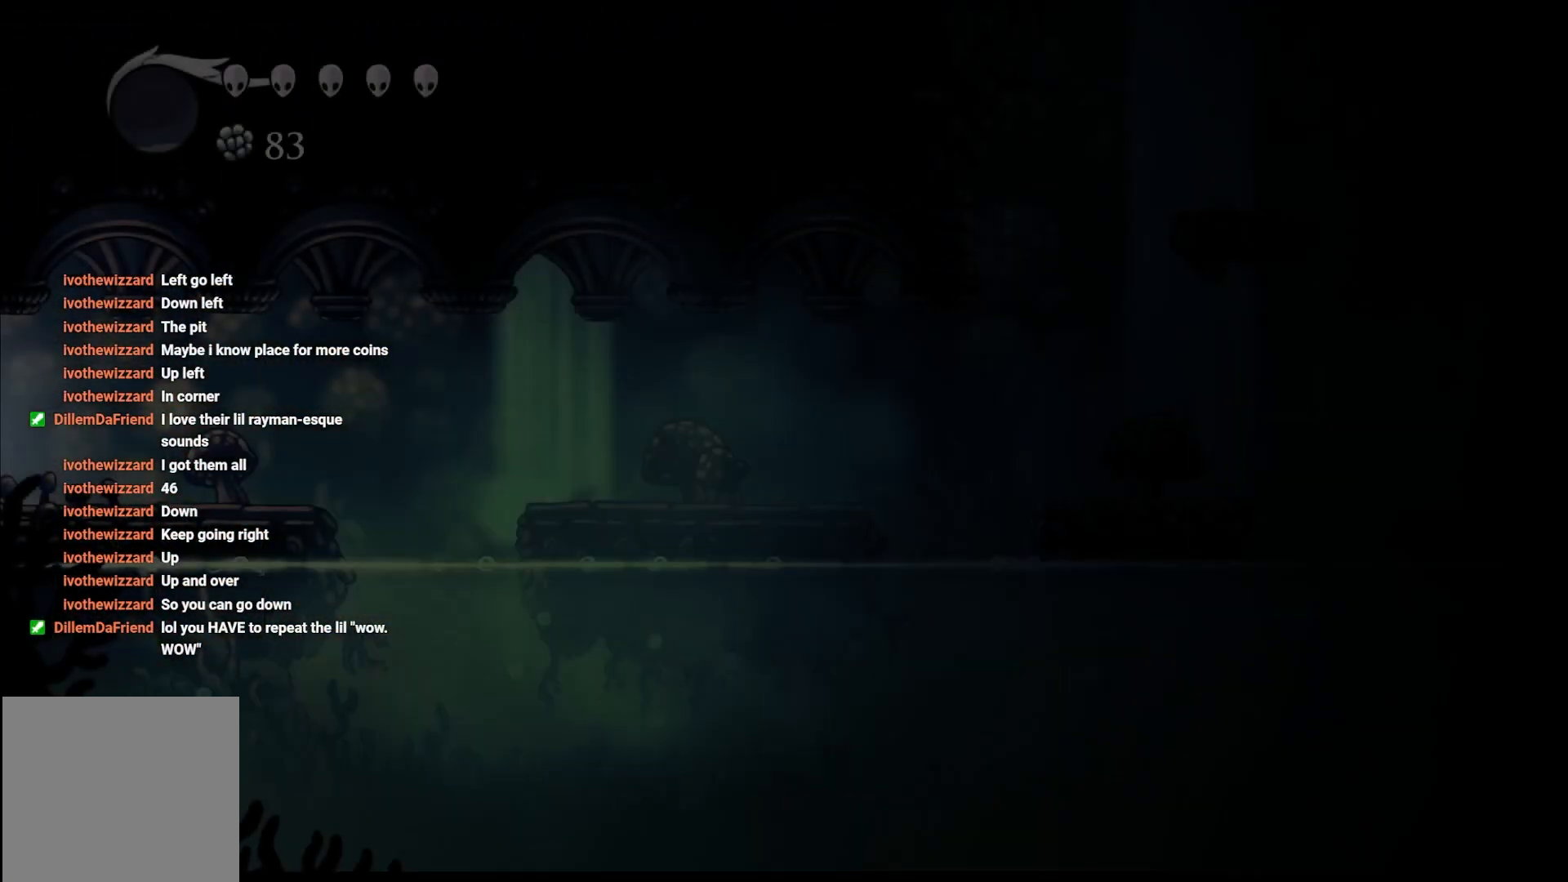
{"buttons": [], "left_stick": "right", "right_stick": "center", "events": []}
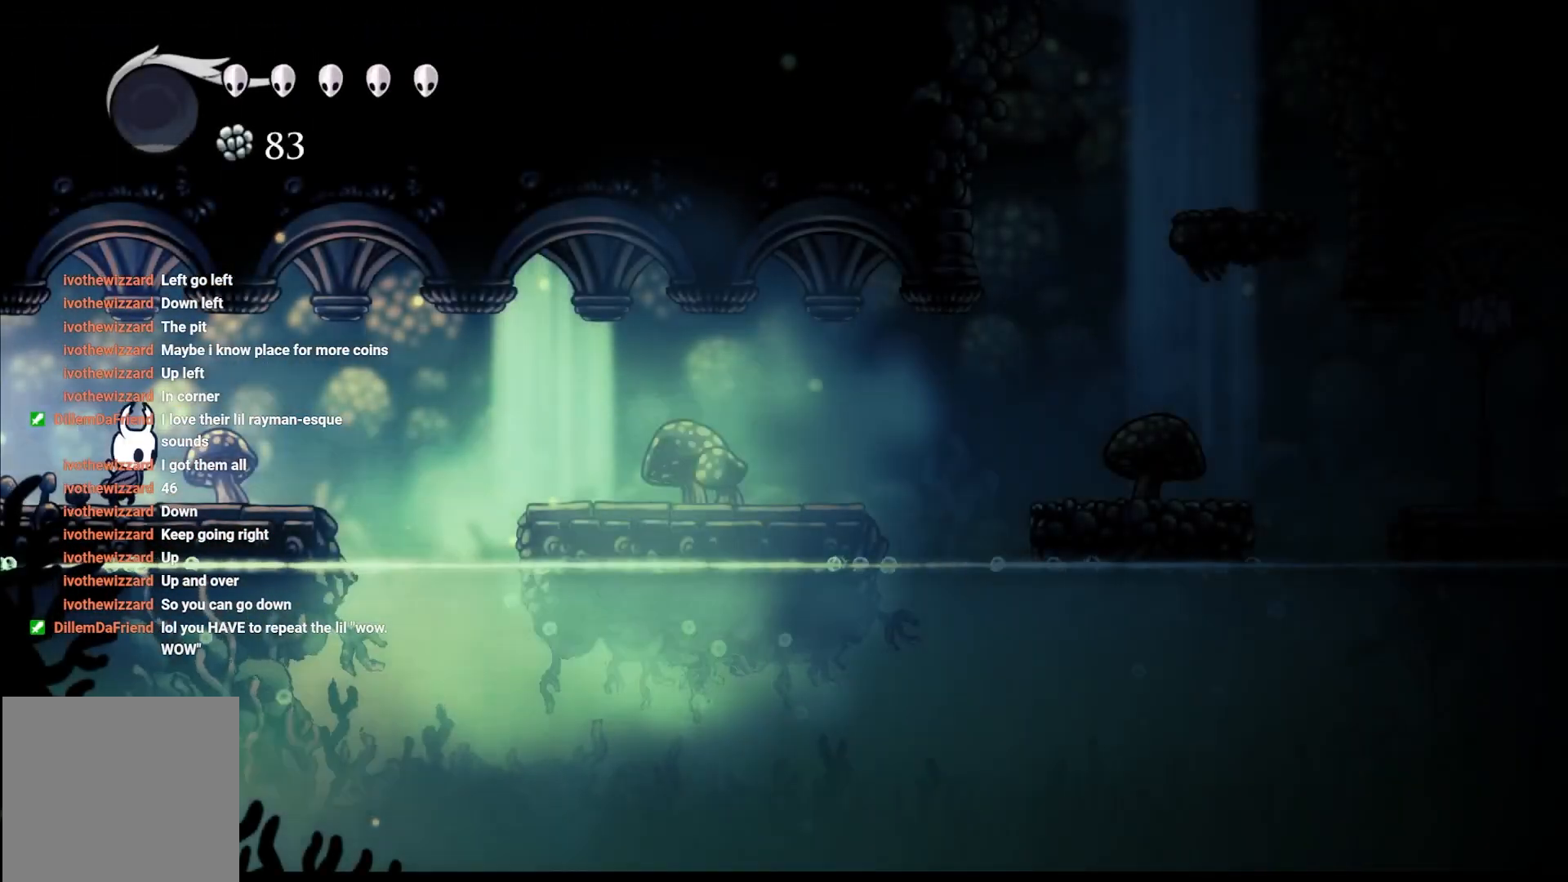
{"buttons": ["A"], "left_stick": "right", "right_stick": "center", "events": [[367, "A", "down"]]}
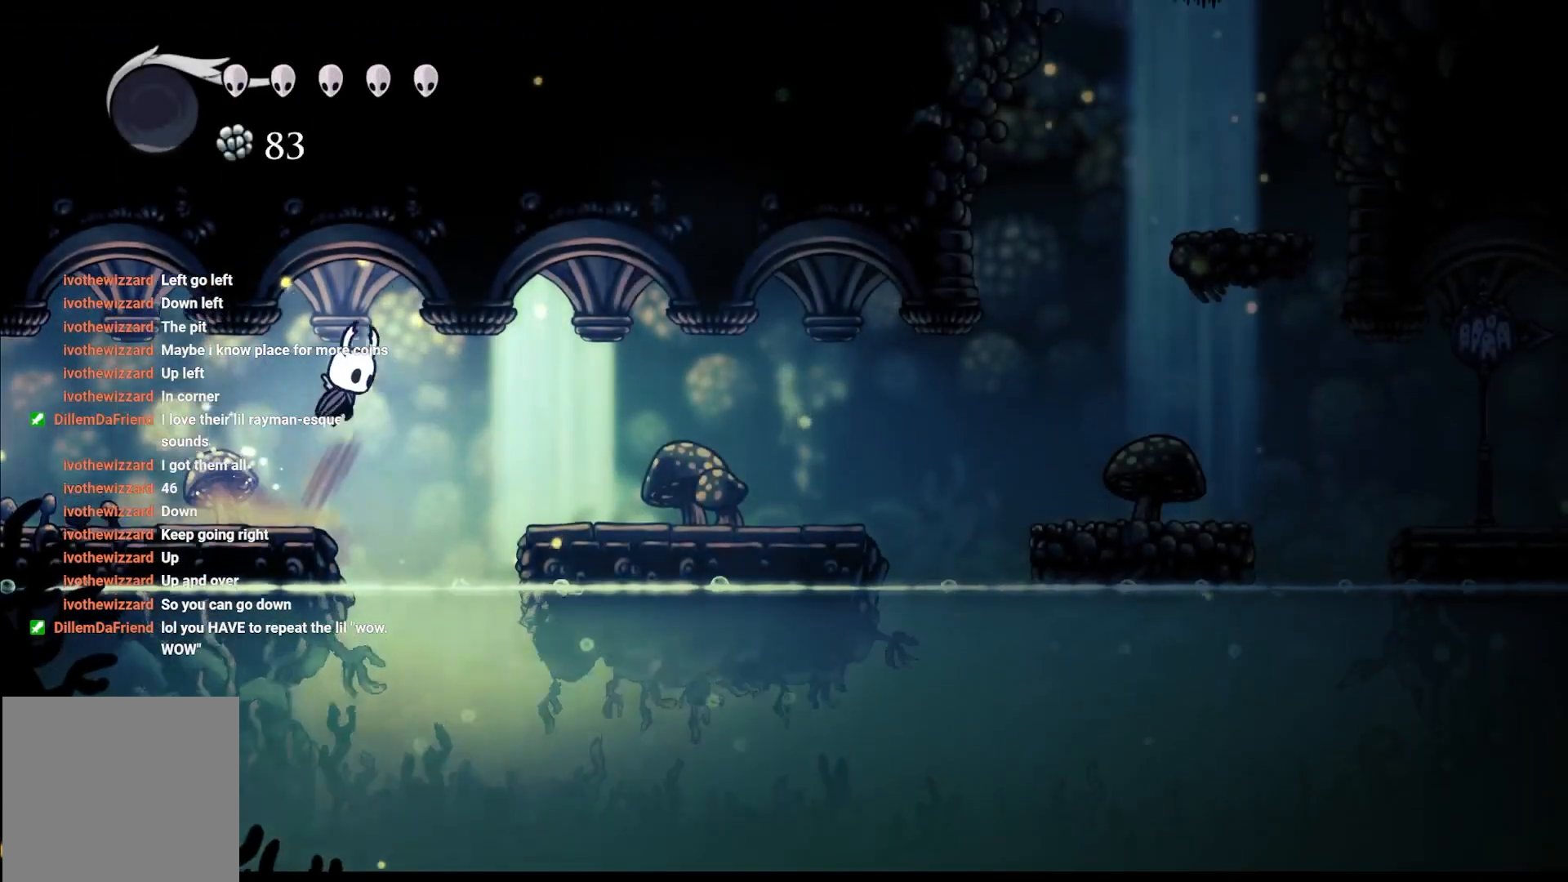
{"buttons": ["A", "R2"], "left_stick": "right", "right_stick": "center", "events": [[433, "R2", "down"]]}
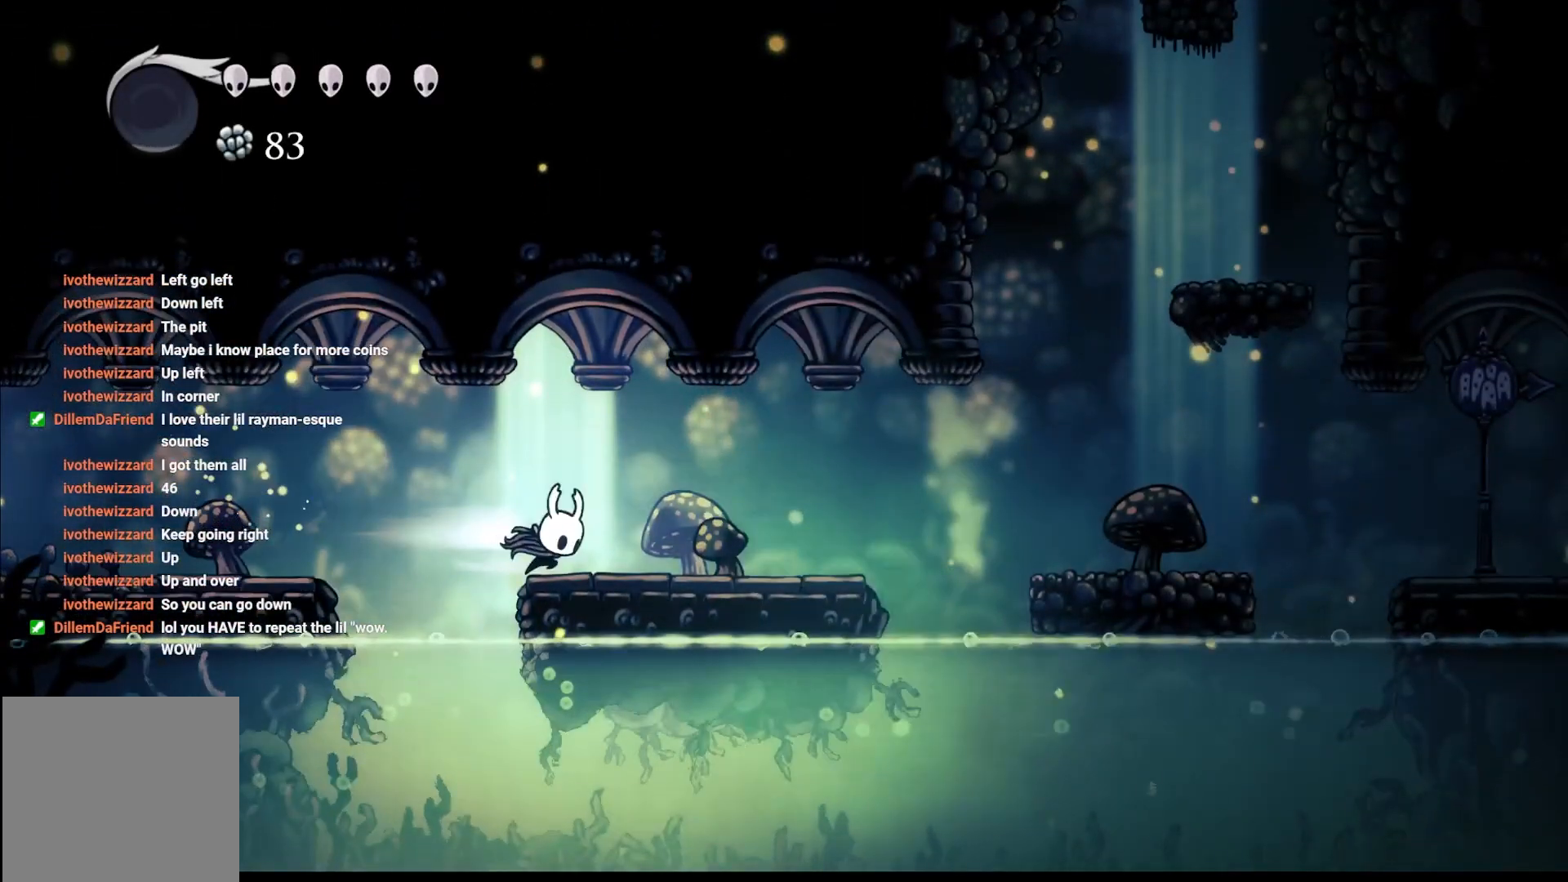
{"buttons": [], "left_stick": "up-right", "right_stick": "center", "events": [[33, "R2", "up"], [183, "A", "up"], [200, "left_stick", "up-left"], [383, "left_stick", "up-right"]]}
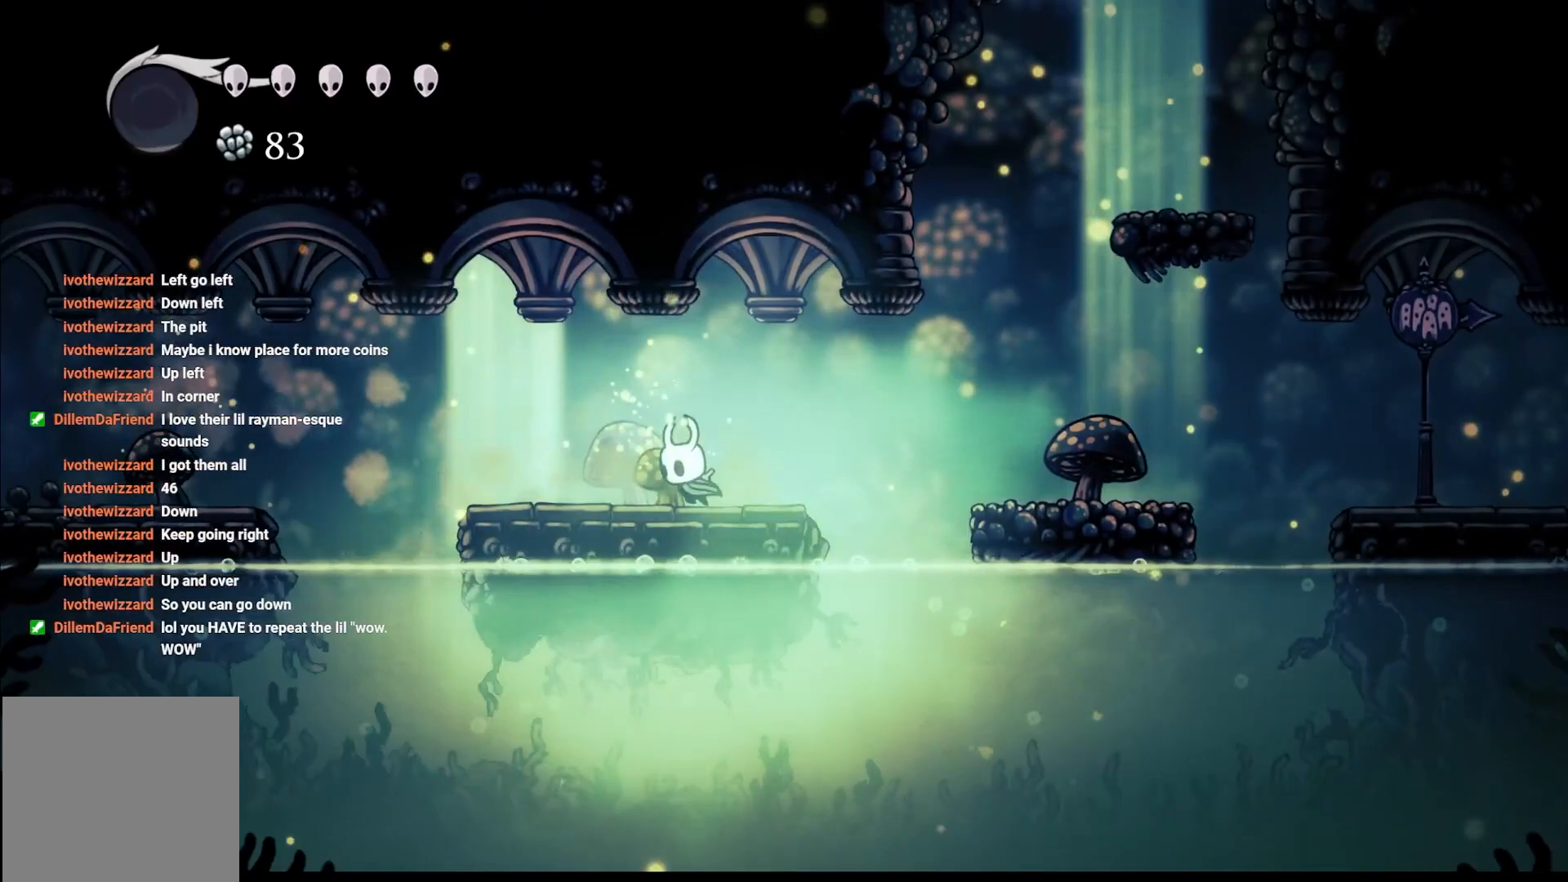
{"buttons": ["A"], "left_stick": "right", "right_stick": "center", "events": [[150, "left_stick", "right"], [233, "A", "down"]]}
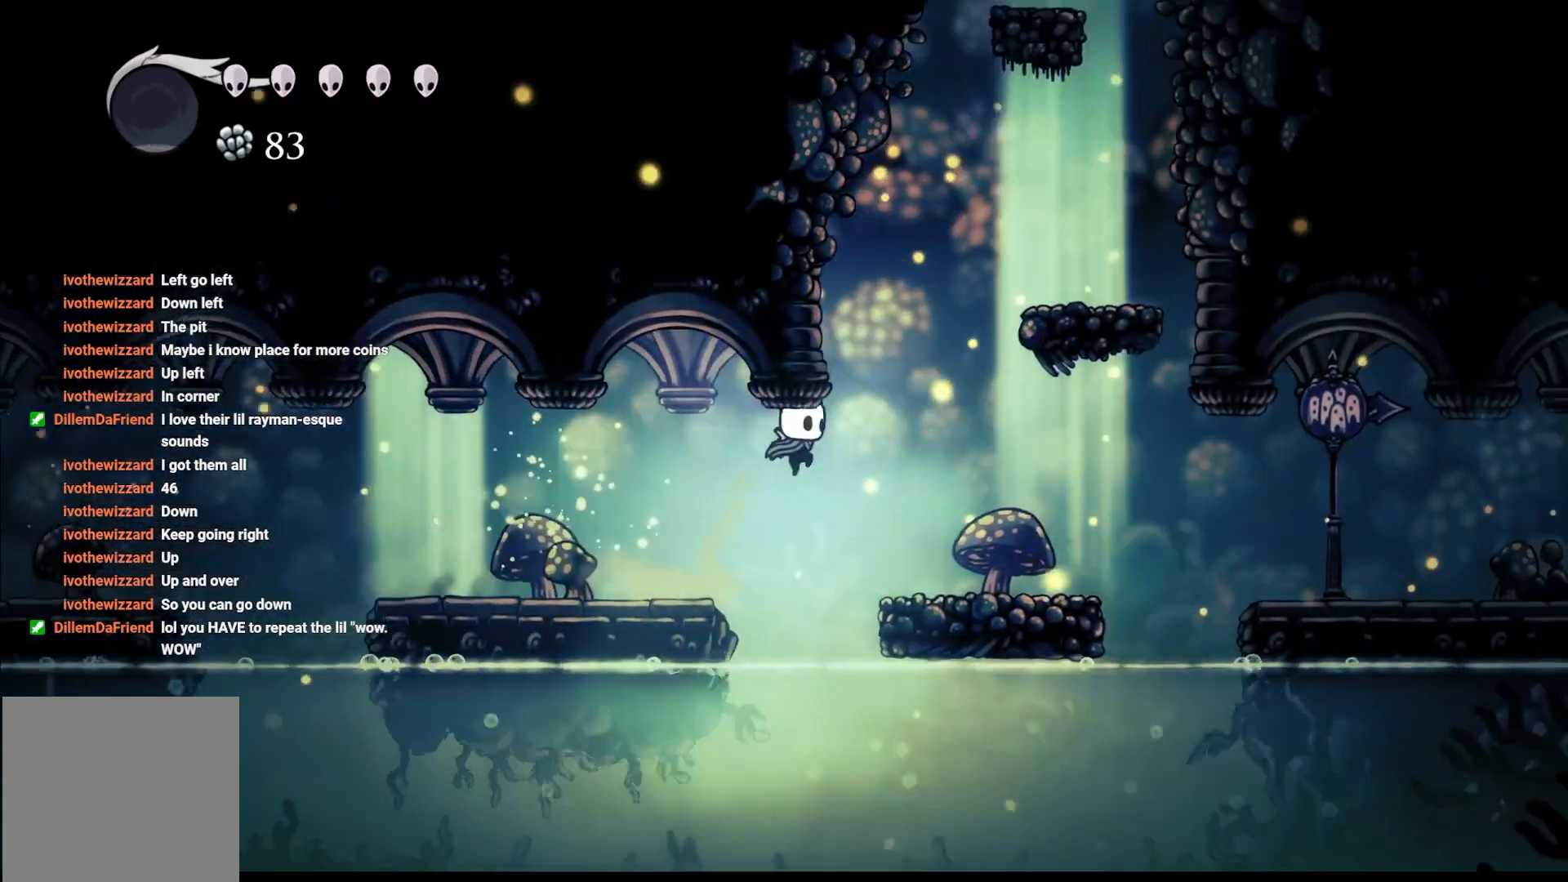
{"buttons": [], "left_stick": "center", "right_stick": "center", "events": [[367, "A", "up"], [417, "left_stick", "center"]]}
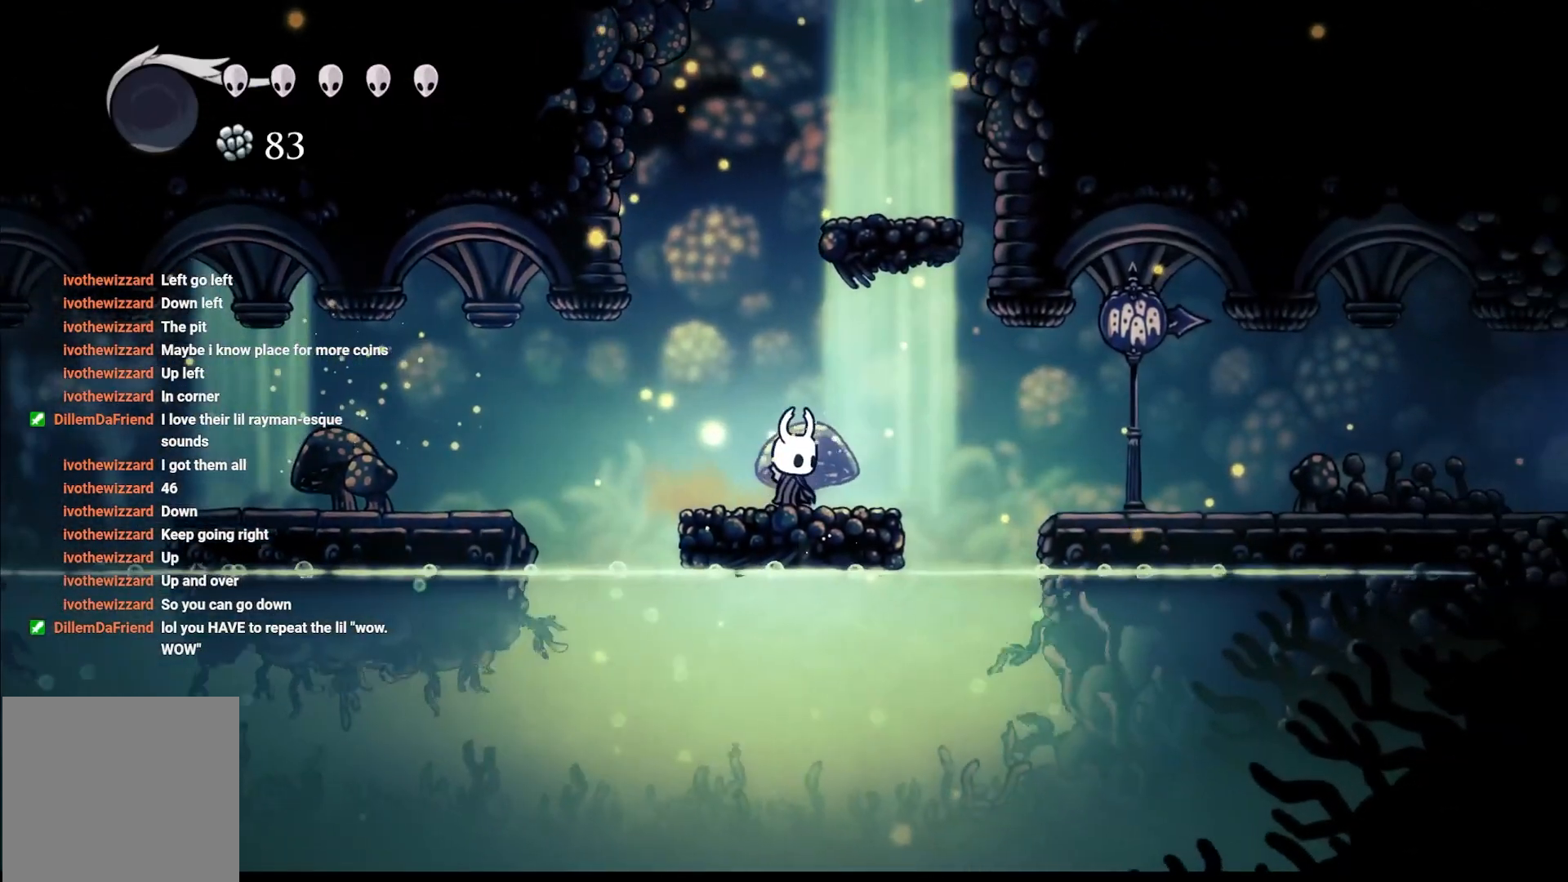
{"buttons": ["L1"], "left_stick": "center", "right_stick": "center", "events": [[250, "L1", "down"]]}
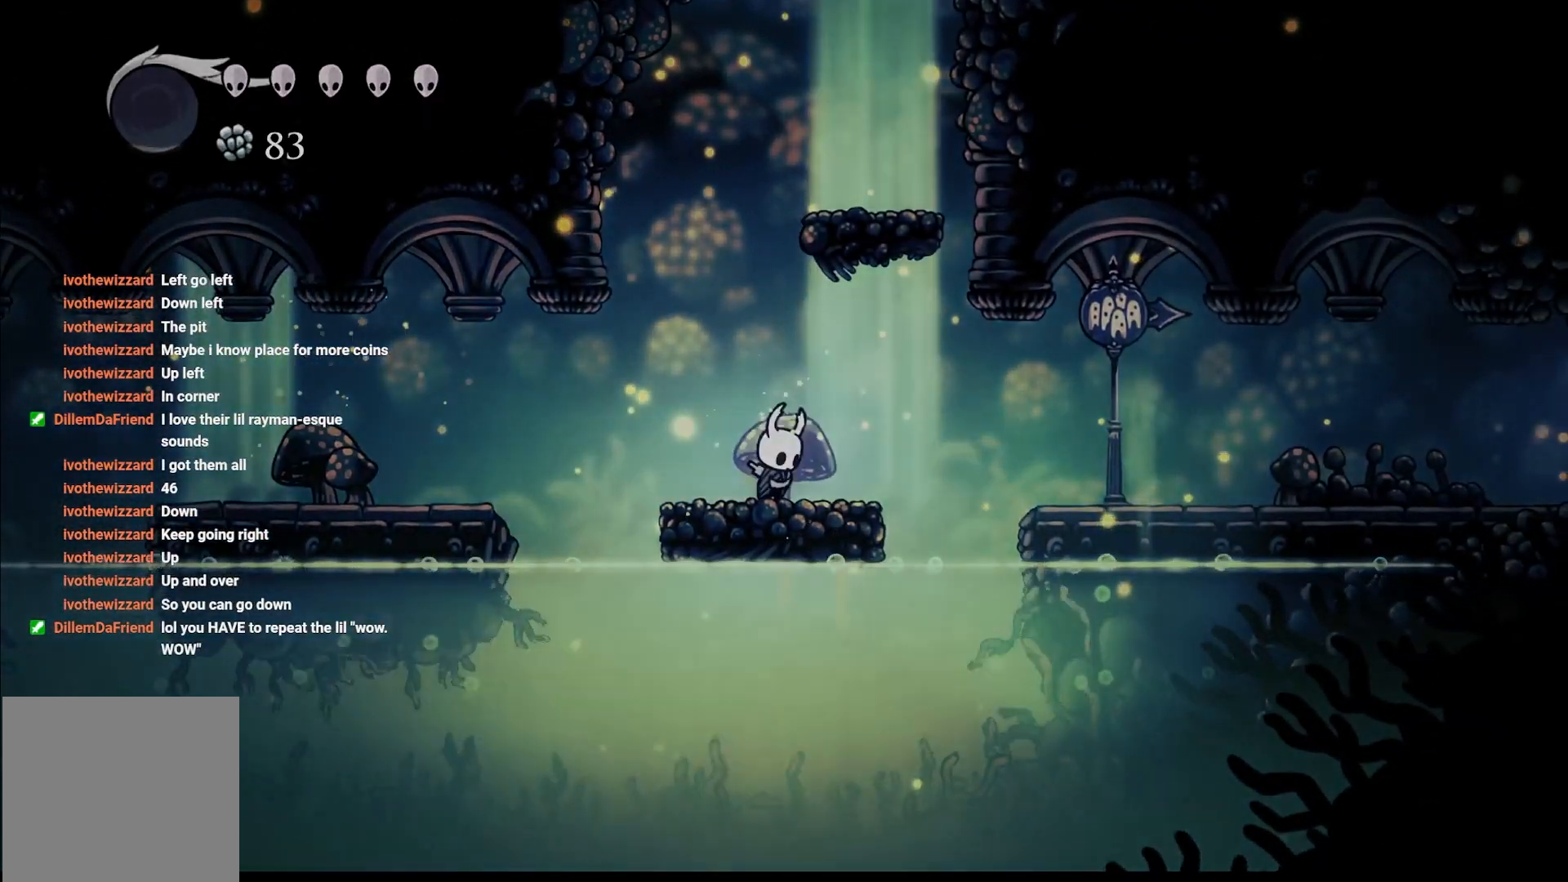
{"buttons": ["L1"], "left_stick": "center", "right_stick": "center", "events": []}
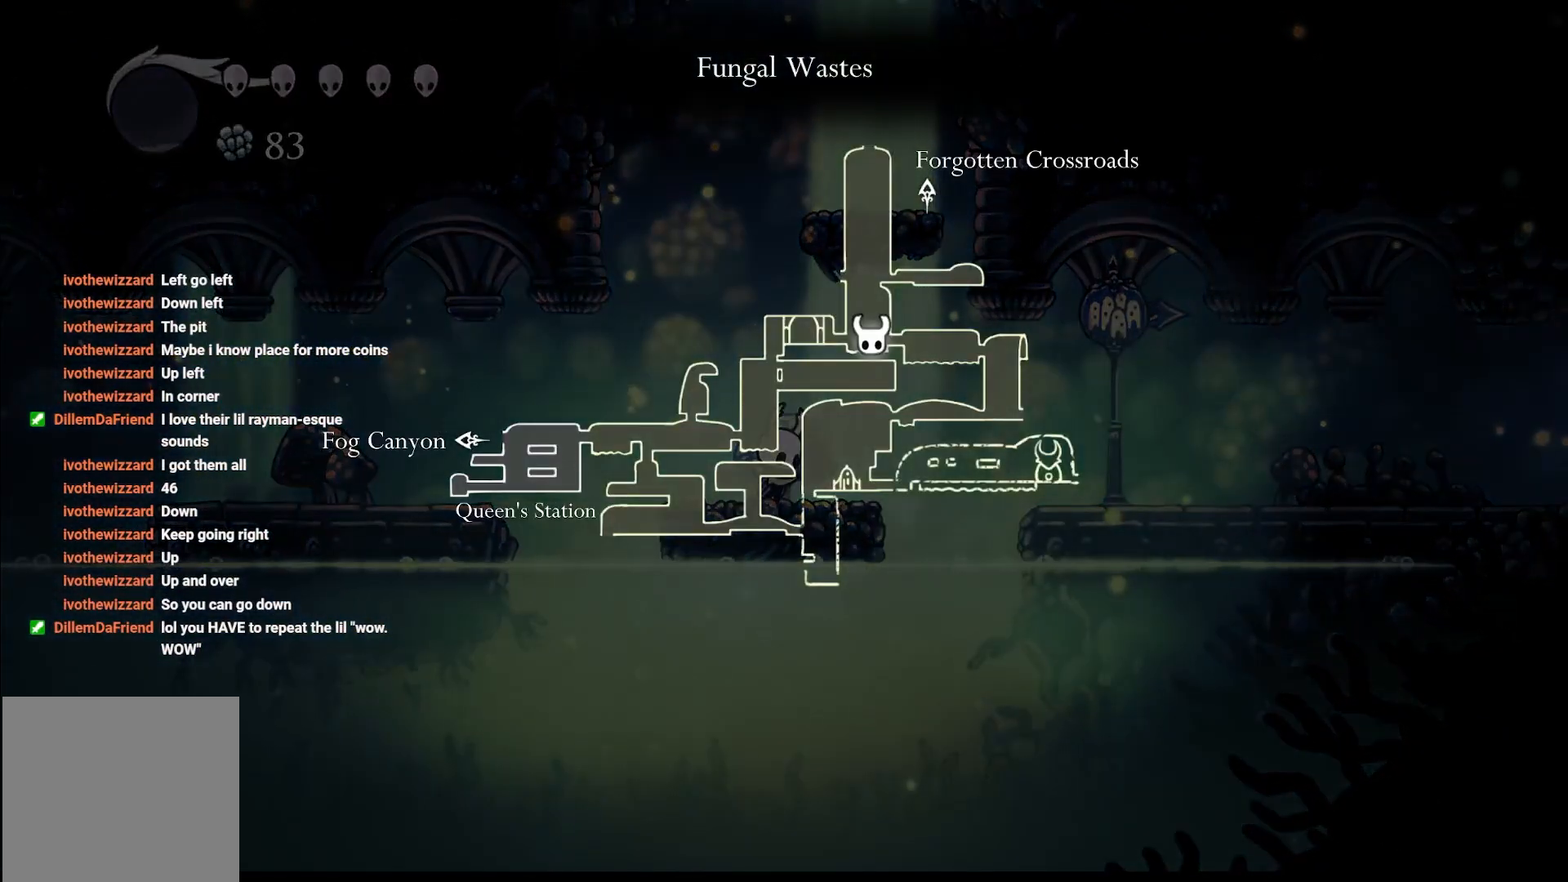
{"buttons": ["L1"], "left_stick": "center", "right_stick": "center", "events": []}
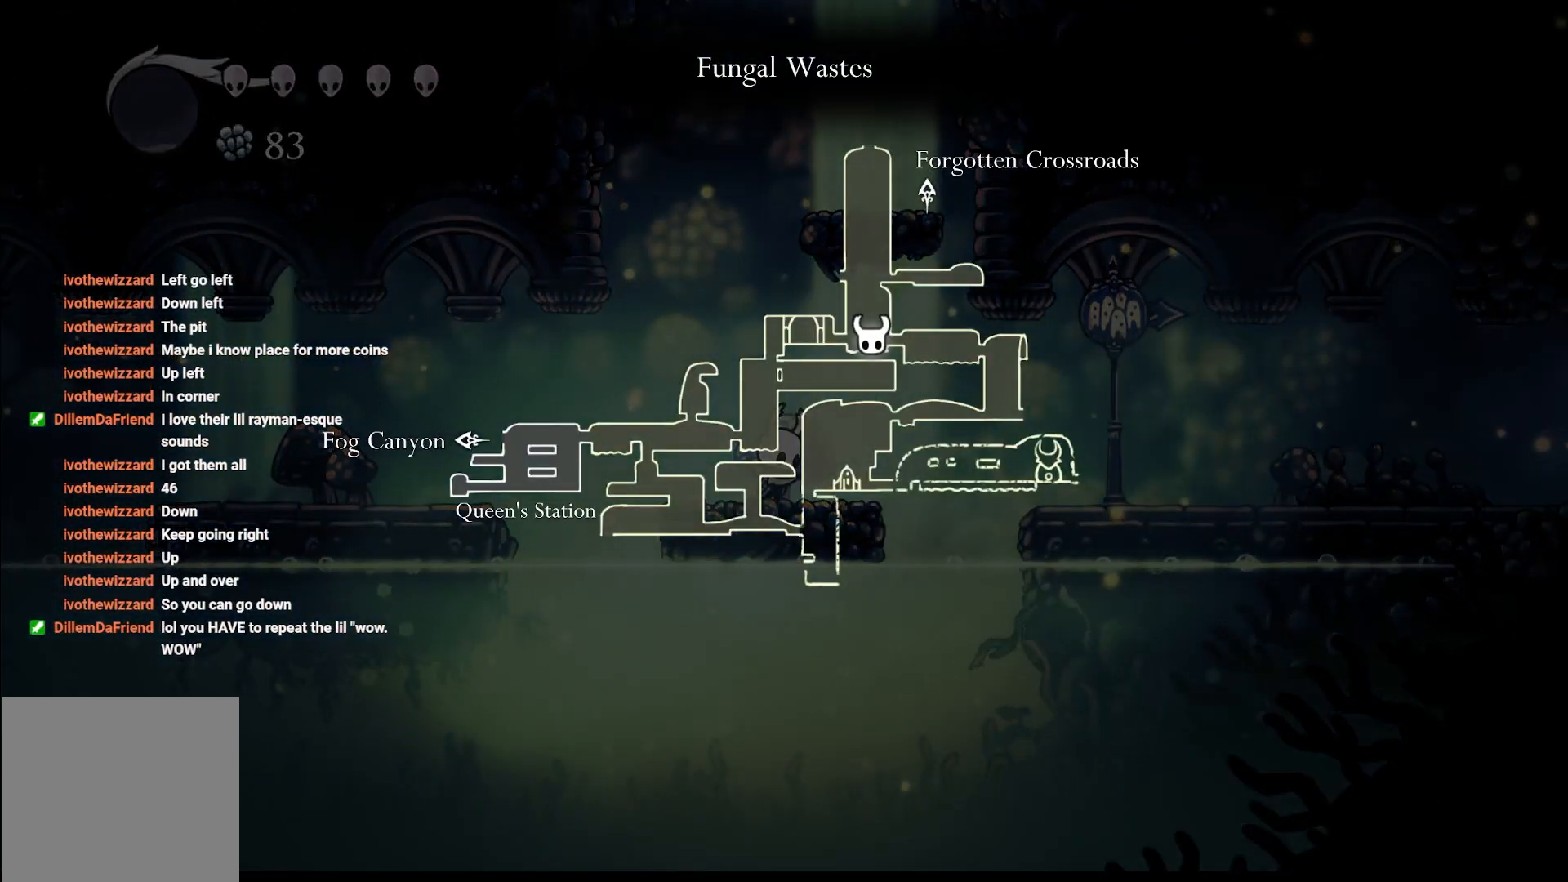
{"buttons": ["L1"], "left_stick": "center", "right_stick": "center", "events": []}
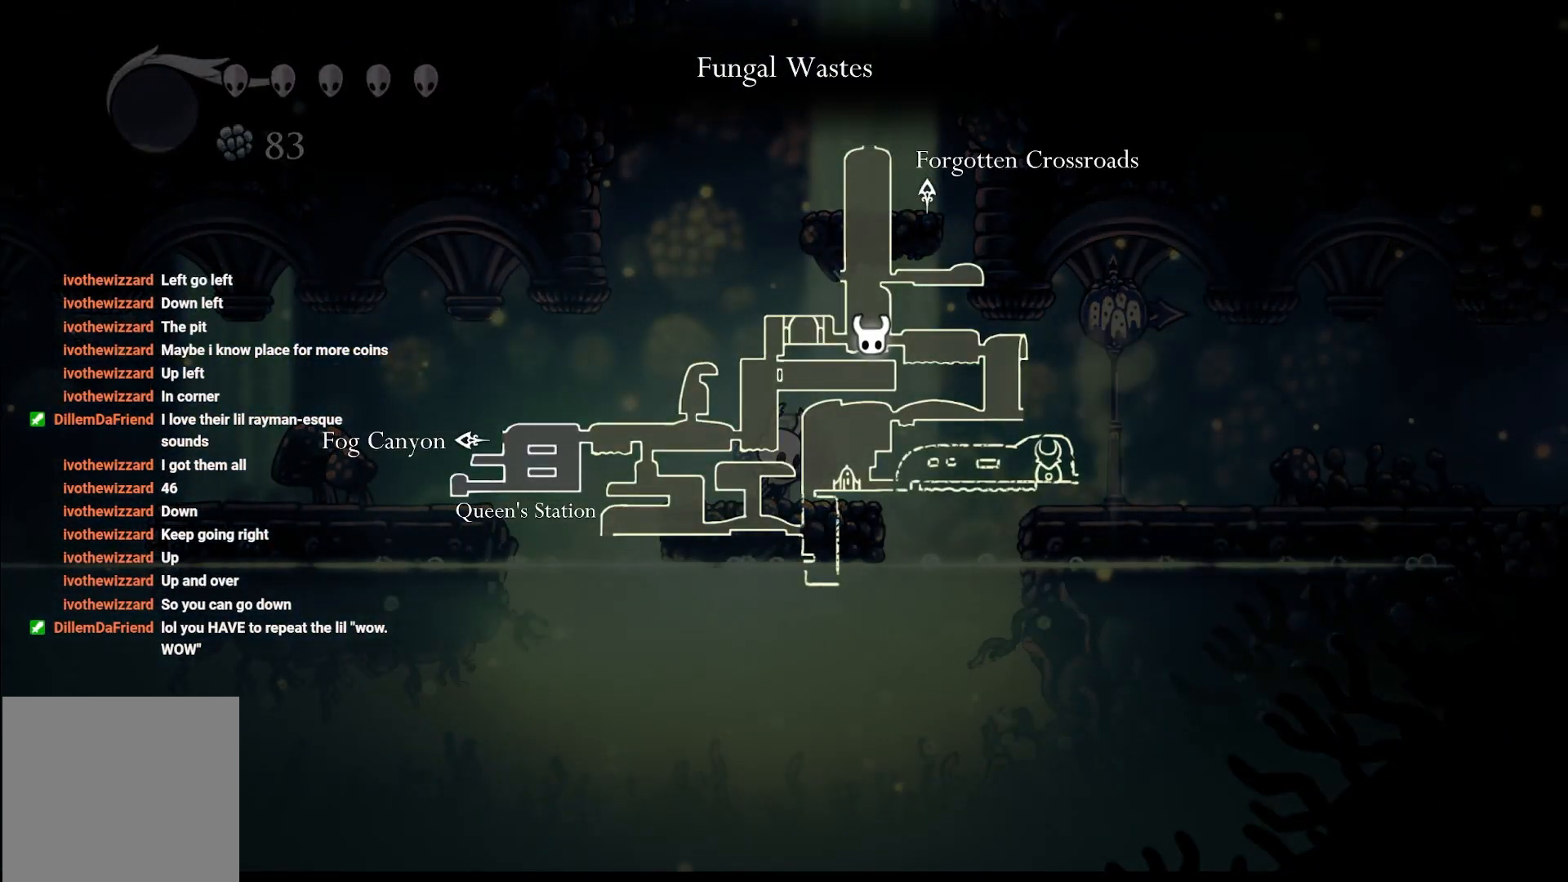
{"buttons": ["L1"], "left_stick": "center", "right_stick": "center", "events": [[83, "L1", "up"], [83, "left_stick", "left"], [283, "L1", "down"], [283, "left_stick", "center"]]}